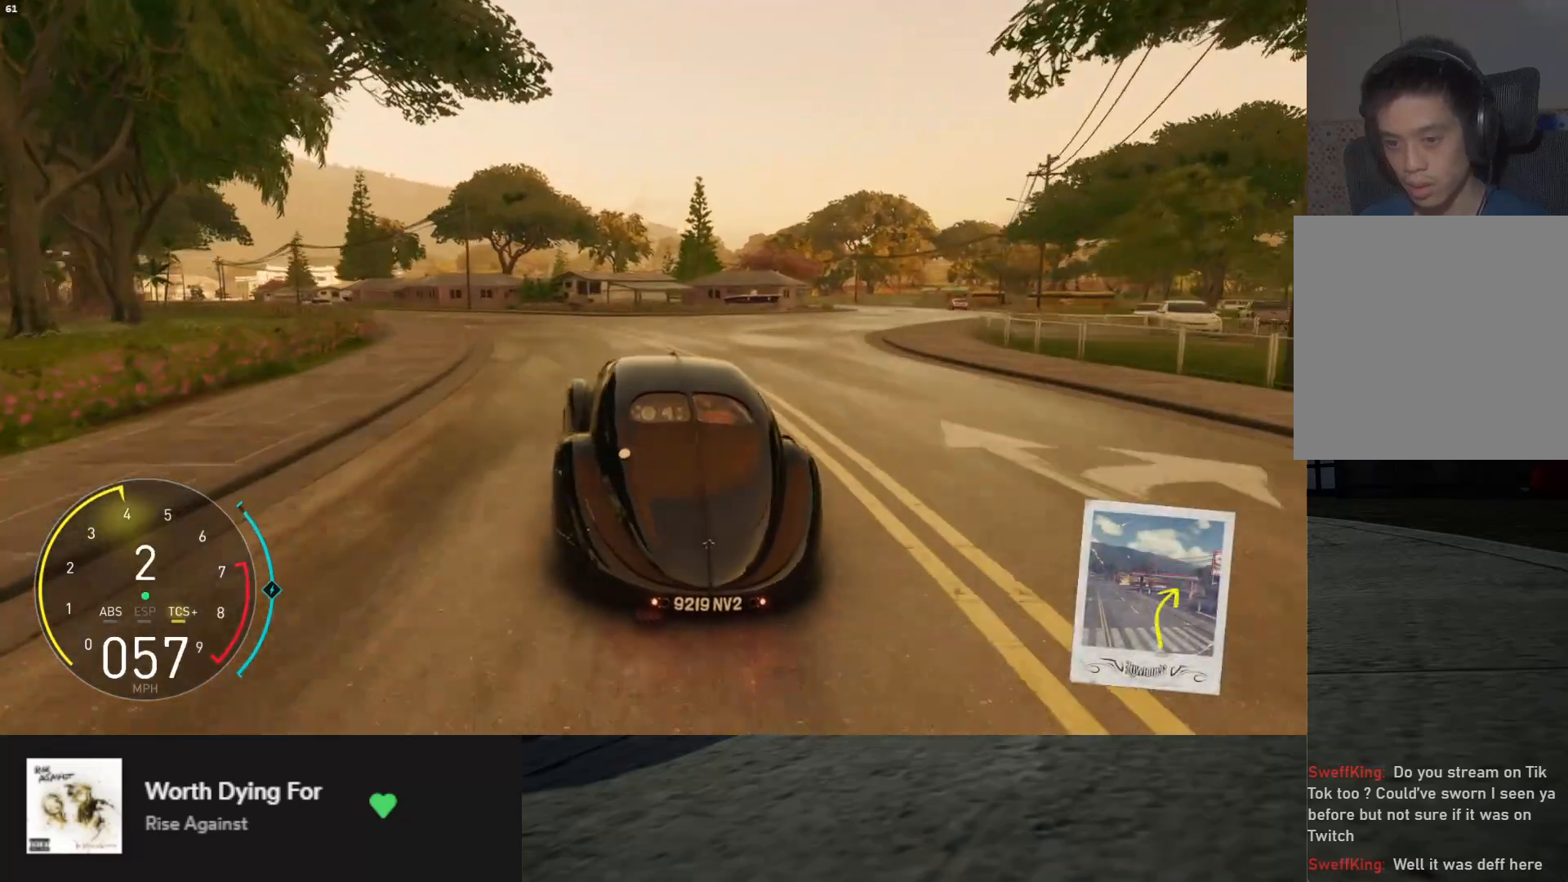
Gameplay with a controller (Xbox layout); each line is a JSON object with the inputs held at the frame after it. "events" lists button and stick changes between this image and that frame as [ms after this image, input, new state], when the widget could be followed in between. Not read: L3.
{"buttons": ["R2"], "left_stick": "right", "right_stick": "center", "events": [[33, "left_stick", "down"], [167, "left_stick", "down-left"], [367, "left_stick", "right"]]}
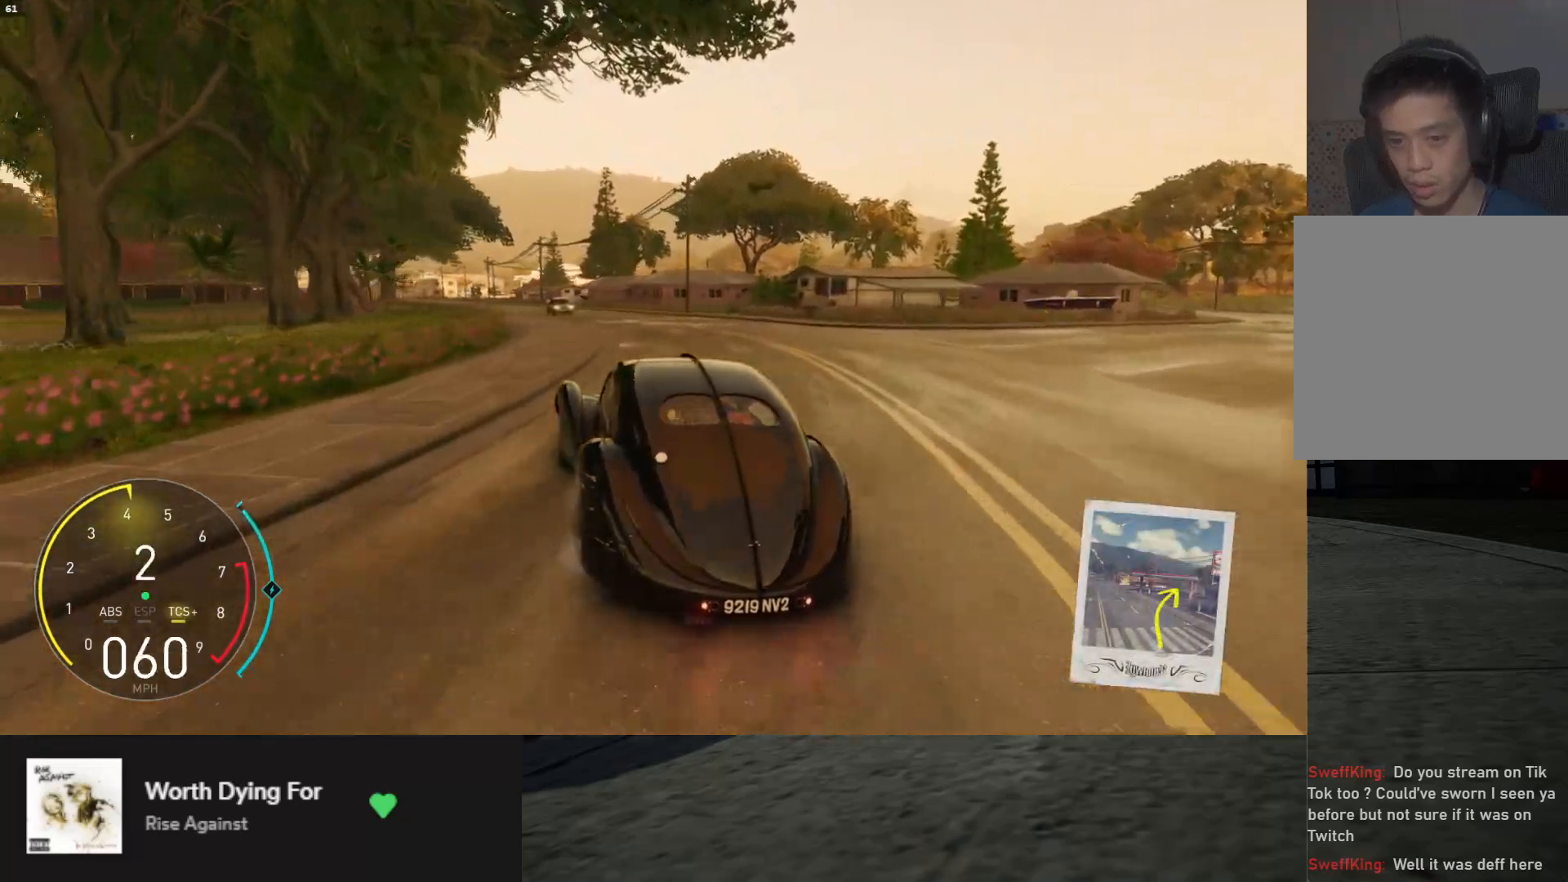
{"buttons": ["R2"], "left_stick": "center", "right_stick": "center", "events": [[367, "left_stick", "center"]]}
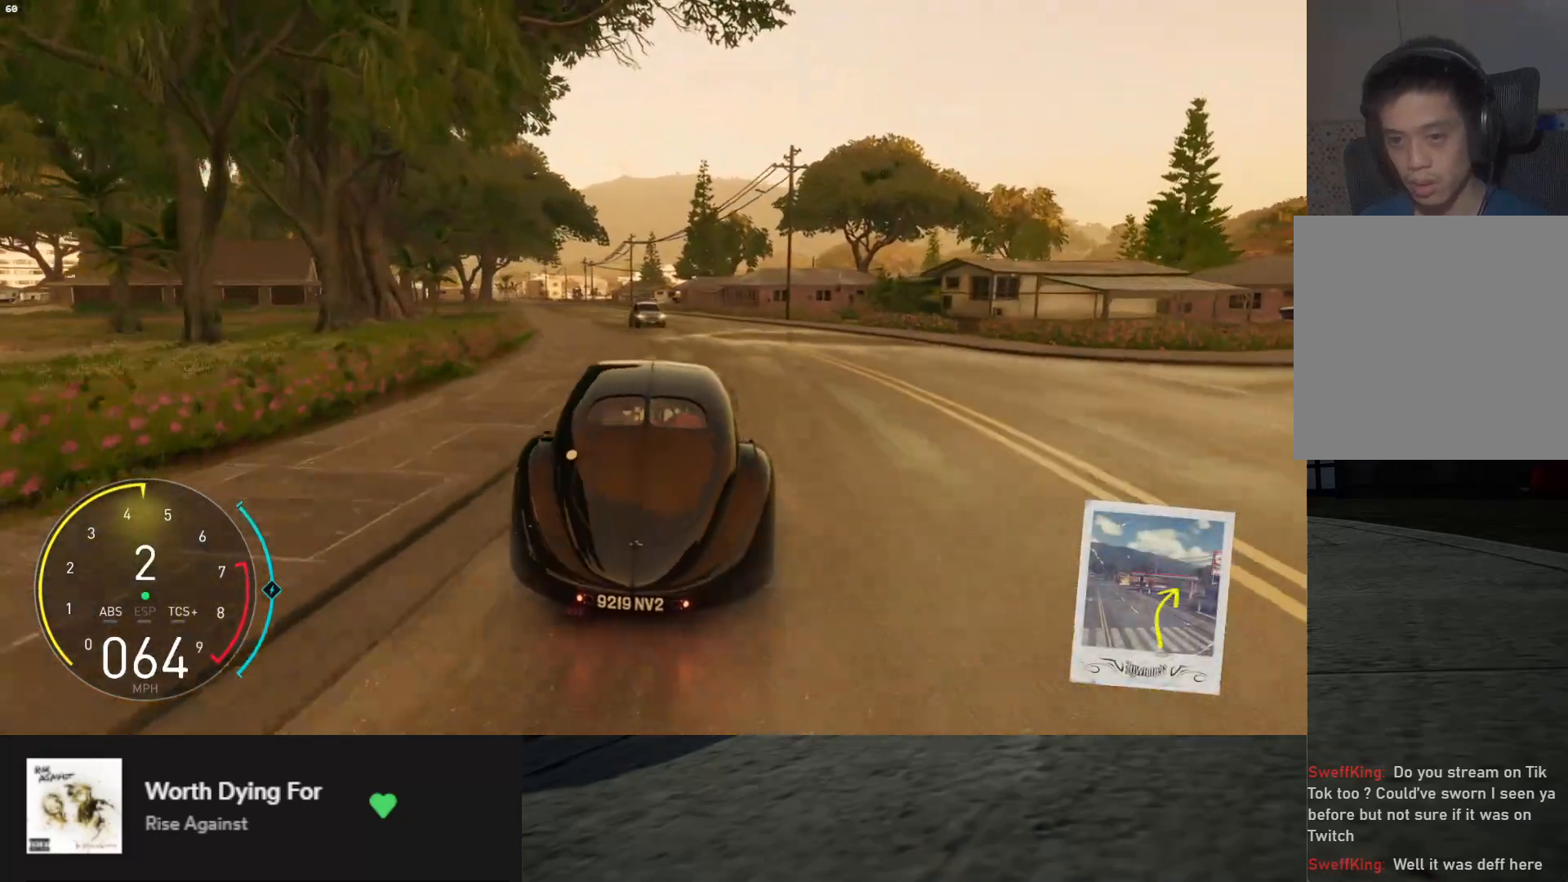
{"buttons": ["R2"], "left_stick": "left", "right_stick": "center", "events": [[117, "left_stick", "right"], [300, "left_stick", "left"]]}
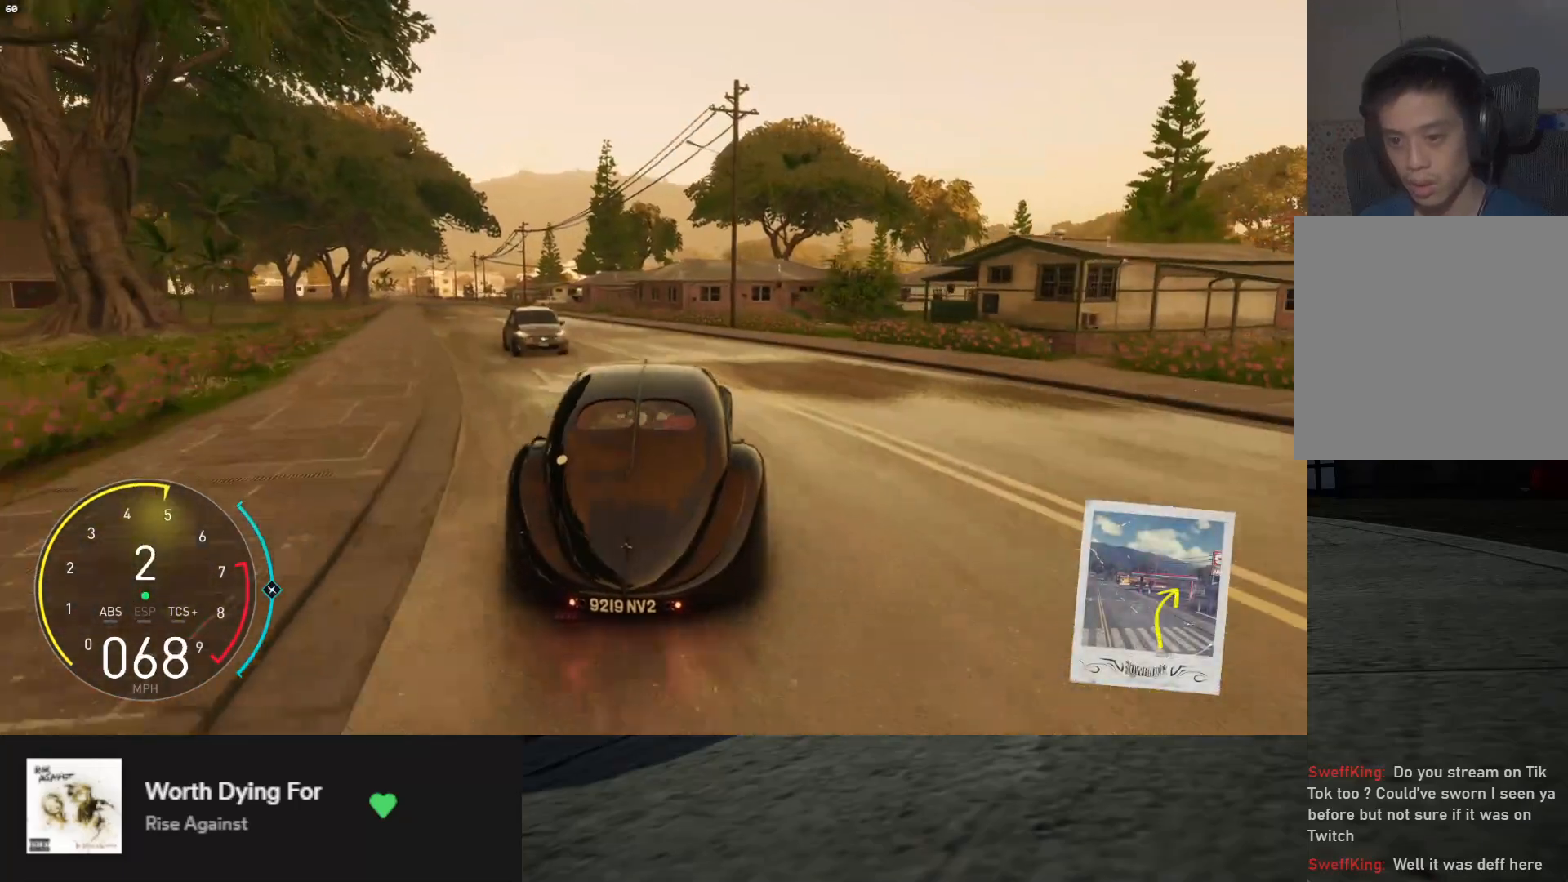
{"buttons": ["L1", "R2"], "left_stick": "down", "right_stick": "center", "events": [[133, "left_stick", "down"], [183, "L1", "down"]]}
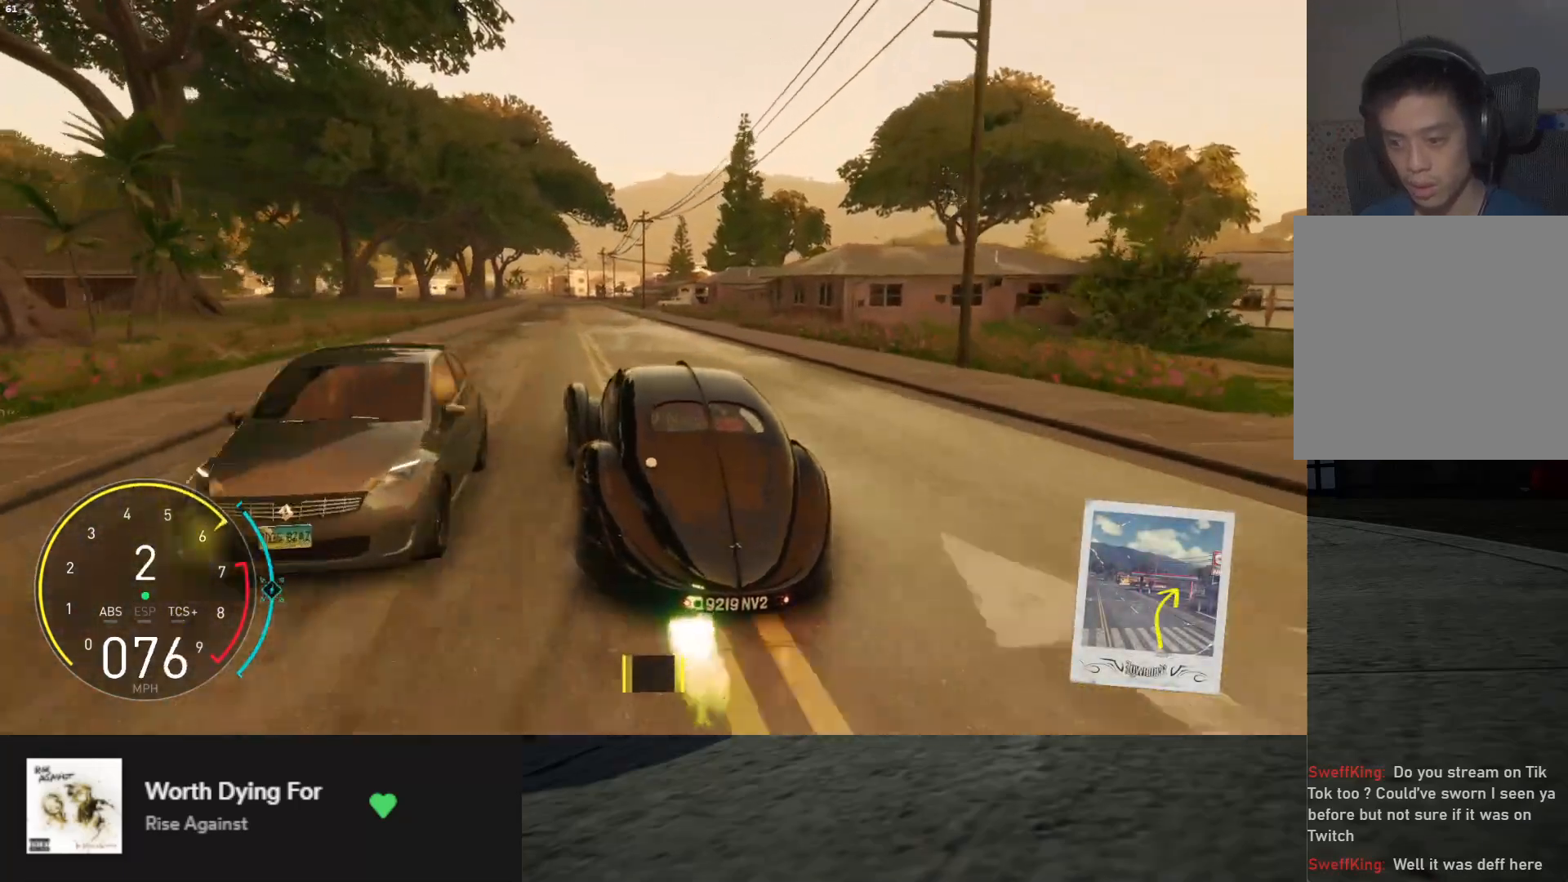
{"buttons": ["R2"], "left_stick": "right", "right_stick": "center", "events": [[83, "left_stick", "right"], [233, "L1", "up"], [233, "left_stick", "center"], [367, "left_stick", "right"]]}
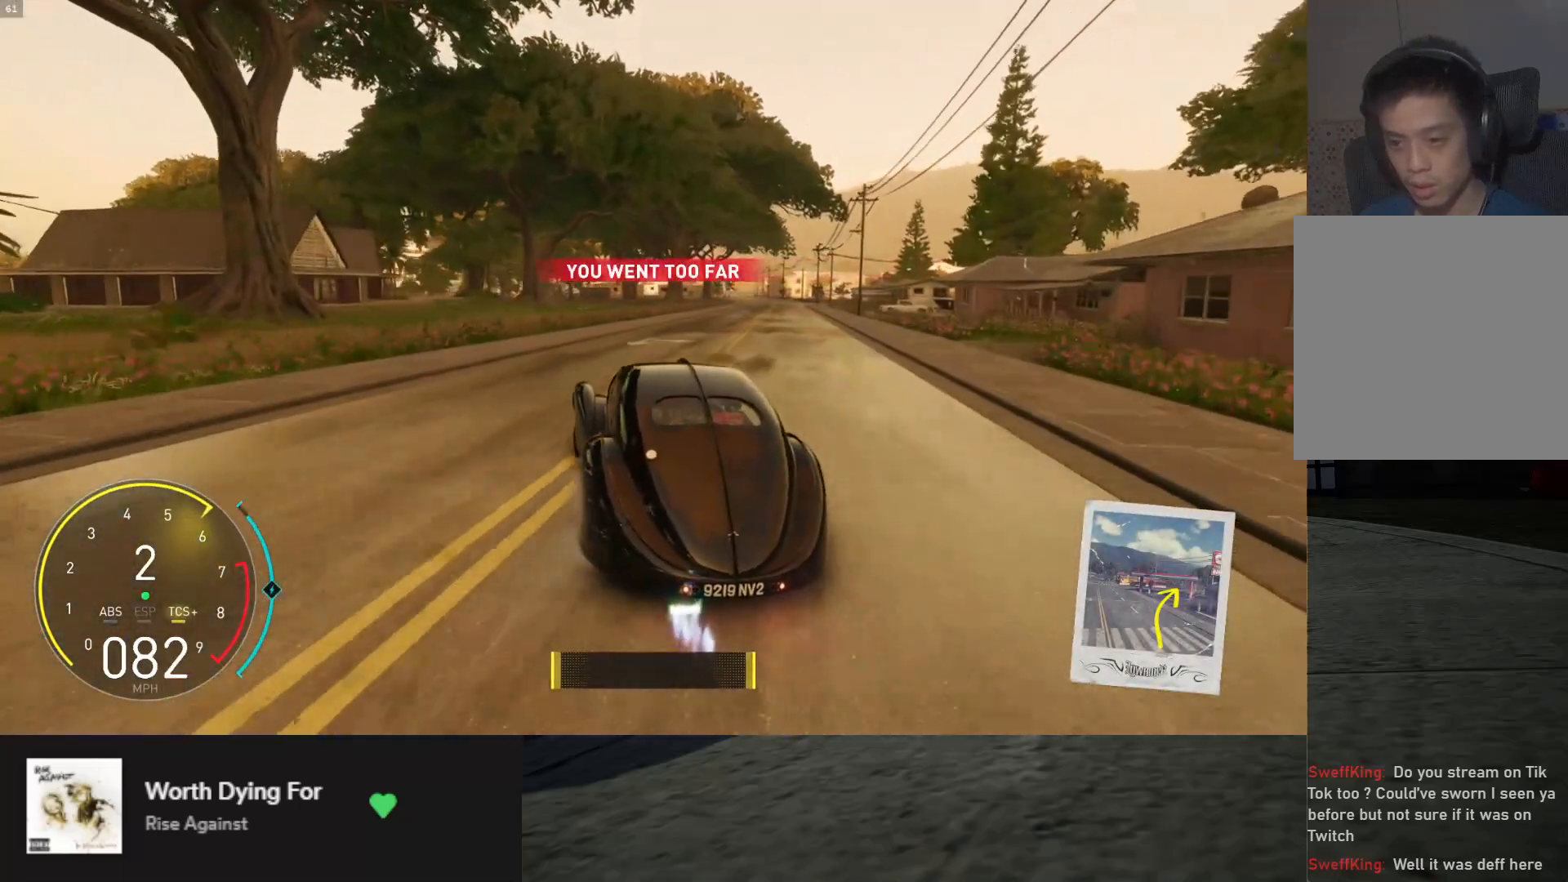
{"buttons": ["L2"], "left_stick": "down-right", "right_stick": "center", "events": [[50, "left_stick", "down-right"], [67, "R2", "up"], [133, "L2", "down"]]}
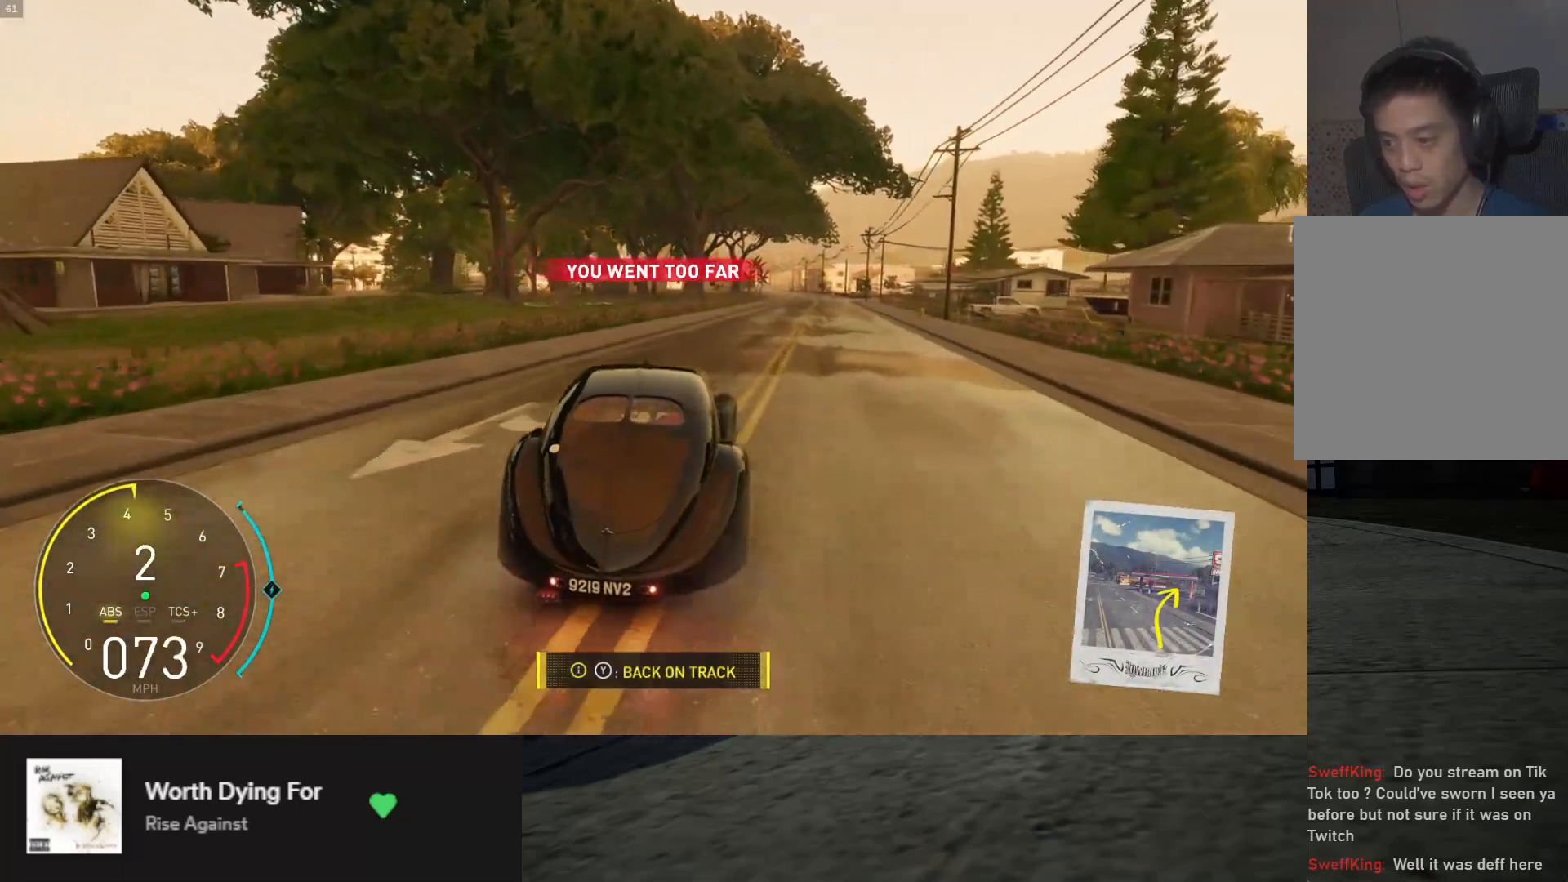
{"buttons": ["R2"], "left_stick": "down-right", "right_stick": "center", "events": [[217, "left_stick", "down"], [367, "L2", "up"], [367, "left_stick", "down-left"], [383, "R2", "down"], [500, "left_stick", "down-right"]]}
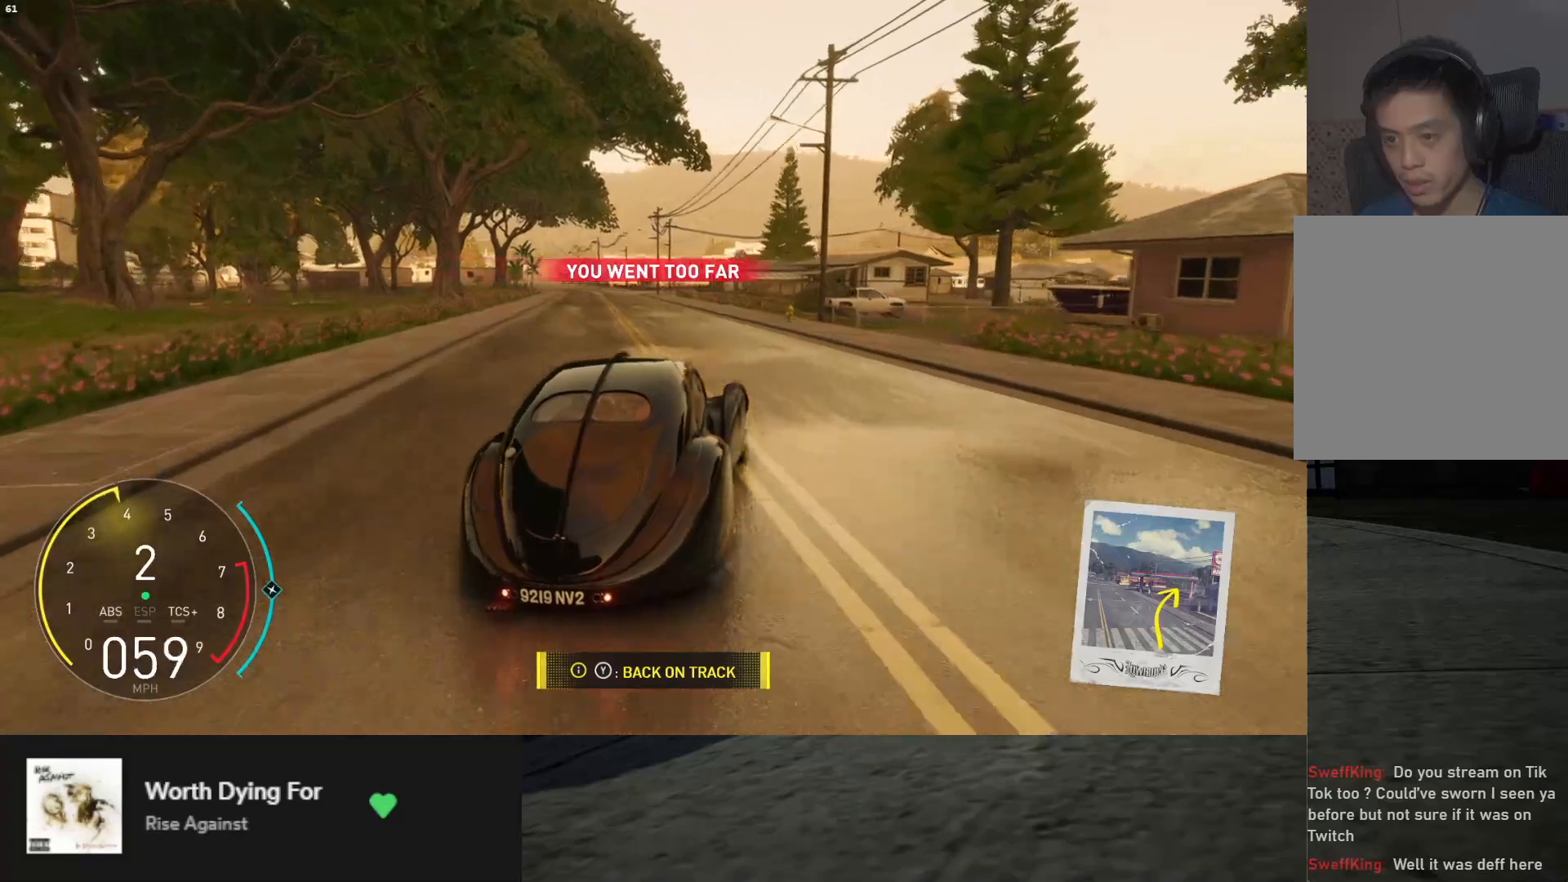
{"buttons": ["X", "L2"], "left_stick": "right", "right_stick": "center", "events": [[150, "R2", "up"], [167, "left_stick", "right"], [200, "L2", "down"], [450, "X", "down"]]}
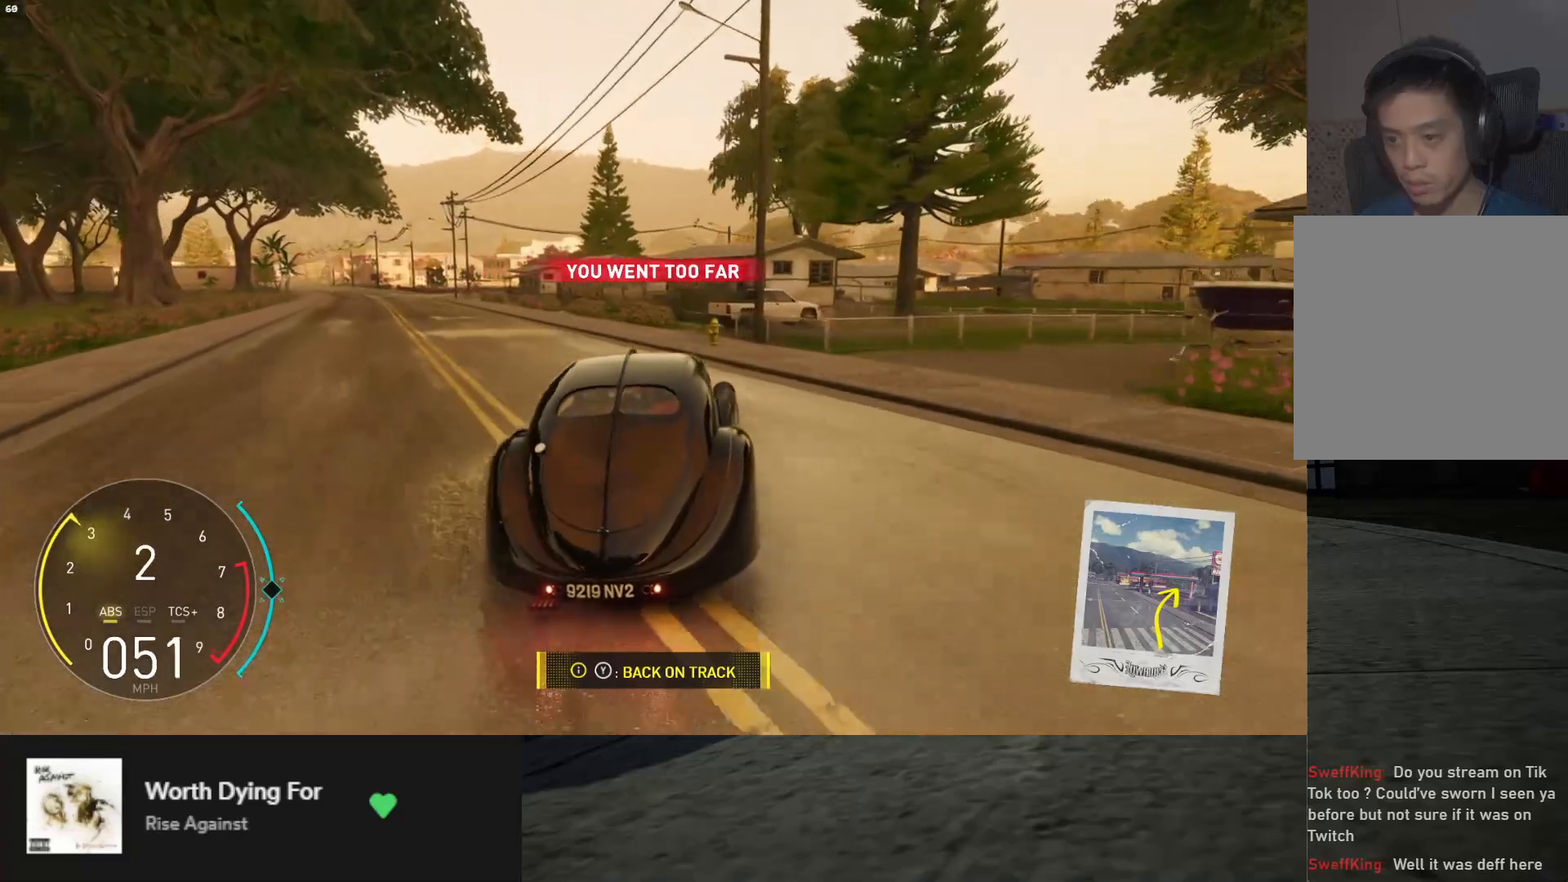
{"buttons": [], "left_stick": "right", "right_stick": "center", "events": [[17, "X", "up"], [450, "L2", "up"]]}
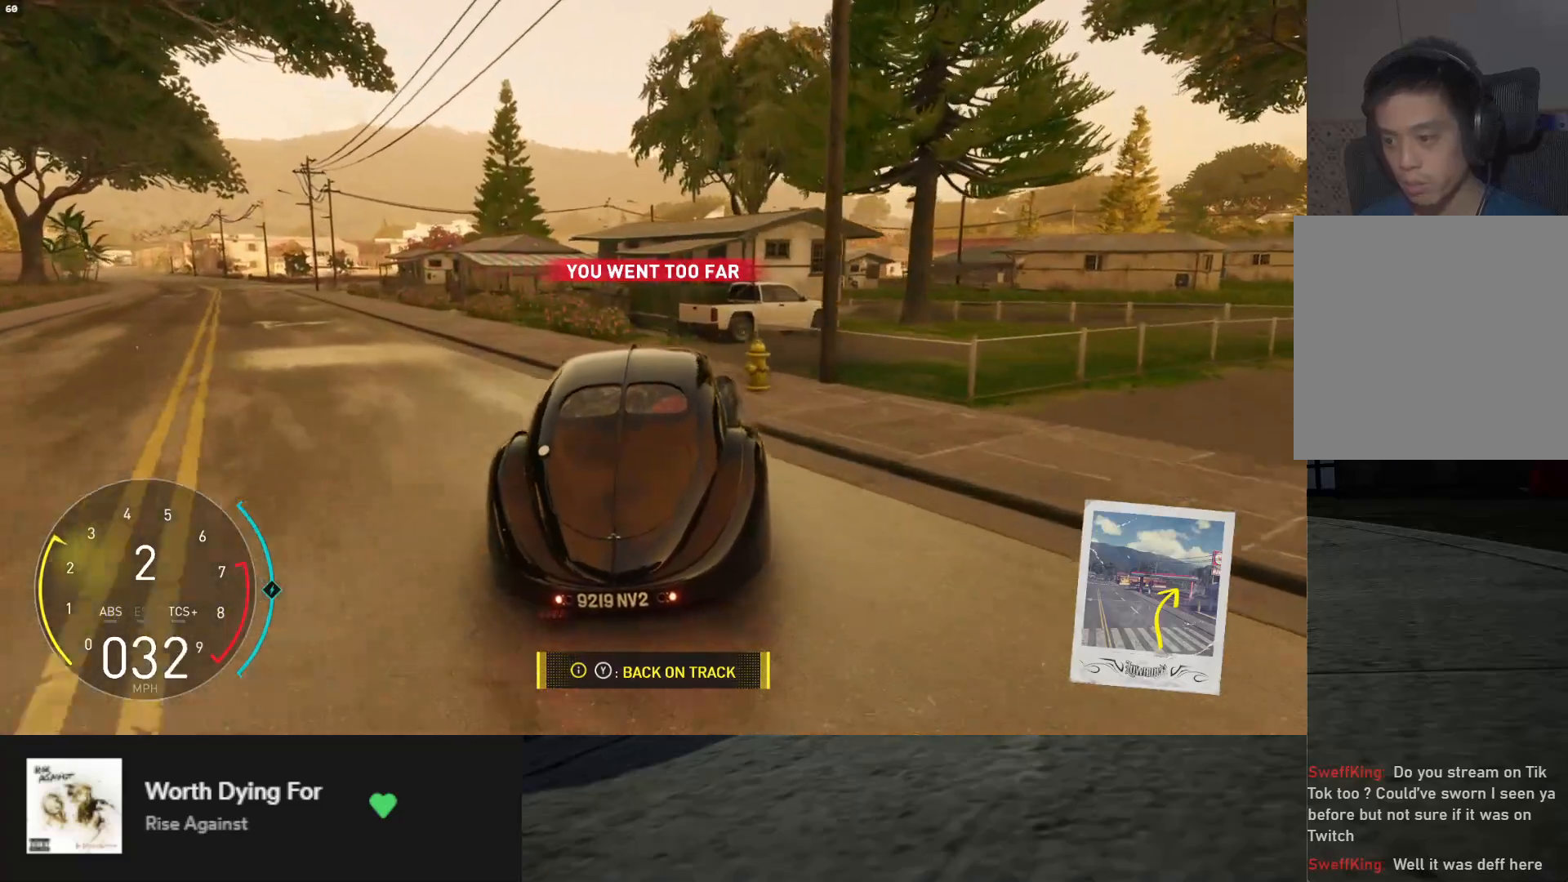
{"buttons": ["L2"], "left_stick": "down-left", "right_stick": "center", "events": [[150, "left_stick", "down-left"], [317, "L2", "down"]]}
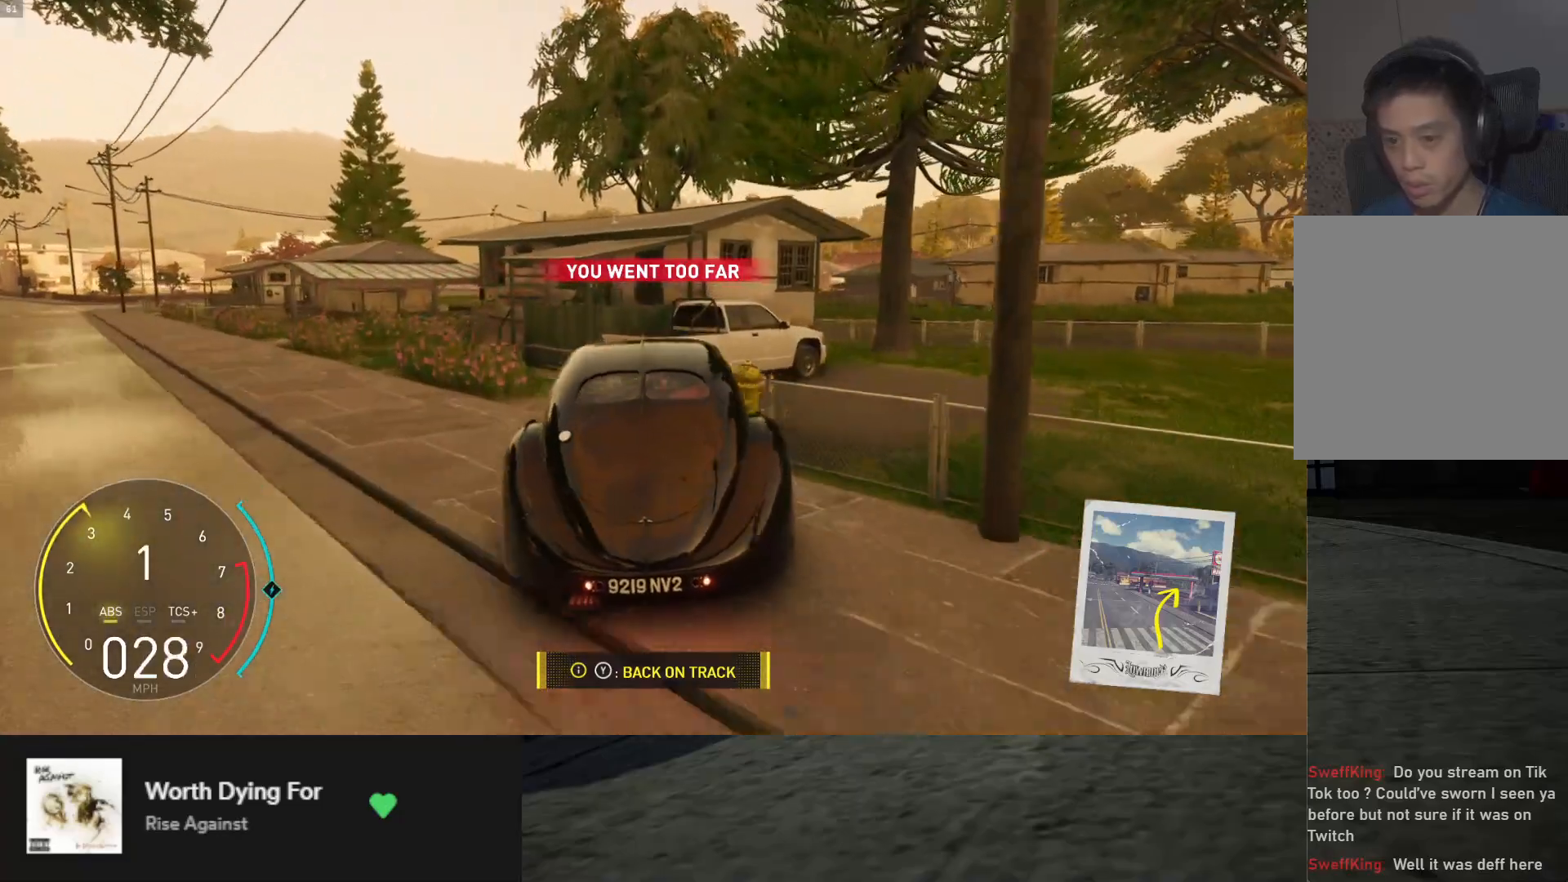
{"buttons": ["R2"], "left_stick": "down", "right_stick": "center", "events": [[150, "L2", "up"], [183, "R2", "down"], [450, "left_stick", "down"]]}
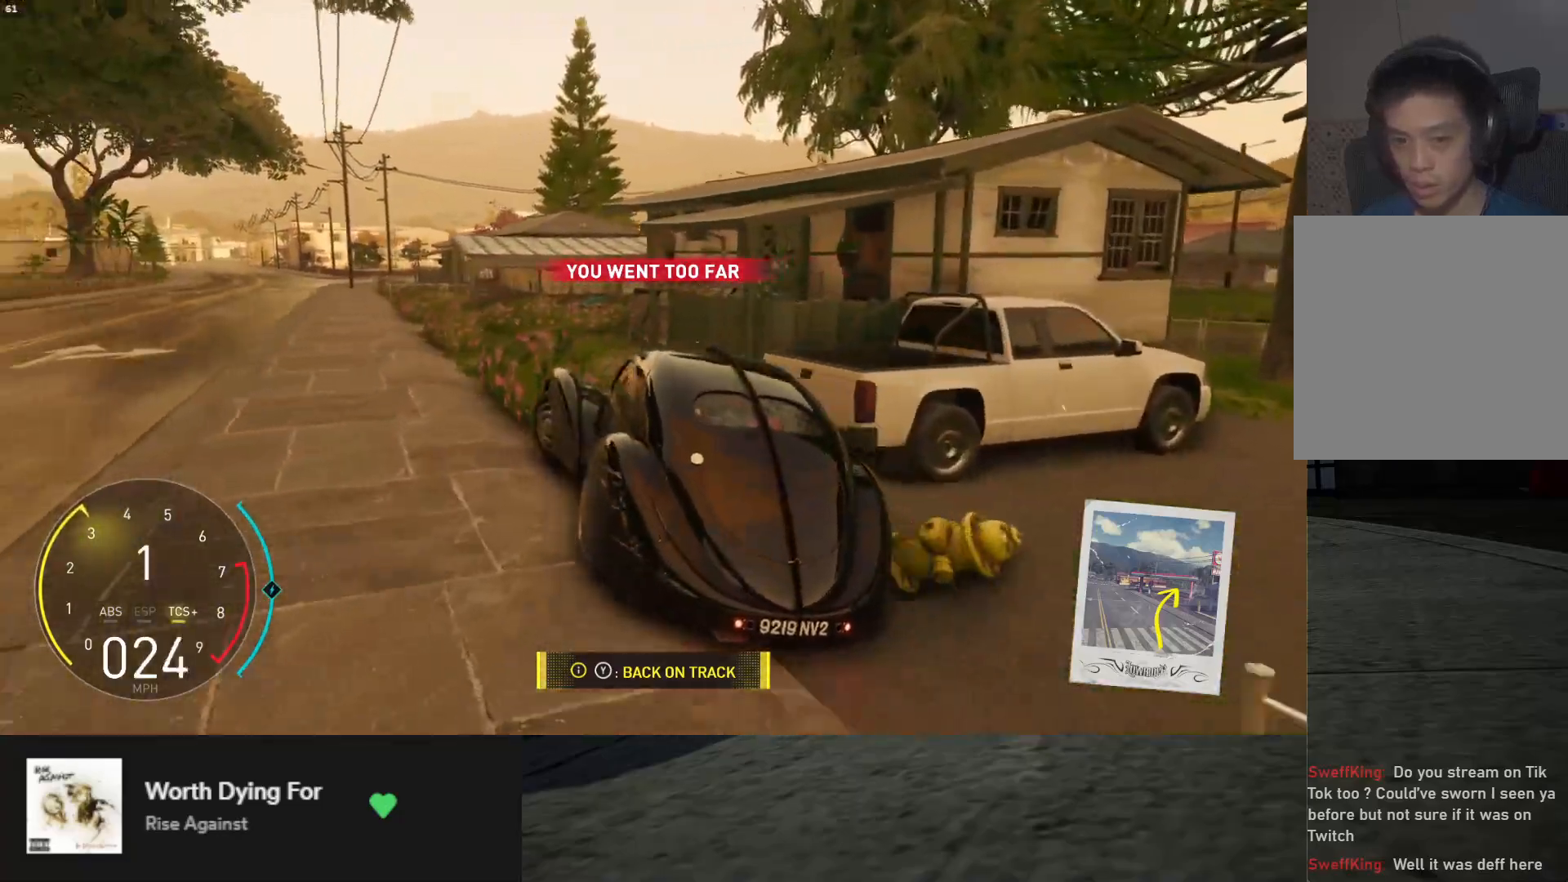
{"buttons": ["L1", "R2"], "left_stick": "down", "right_stick": "center", "events": [[233, "L1", "down"]]}
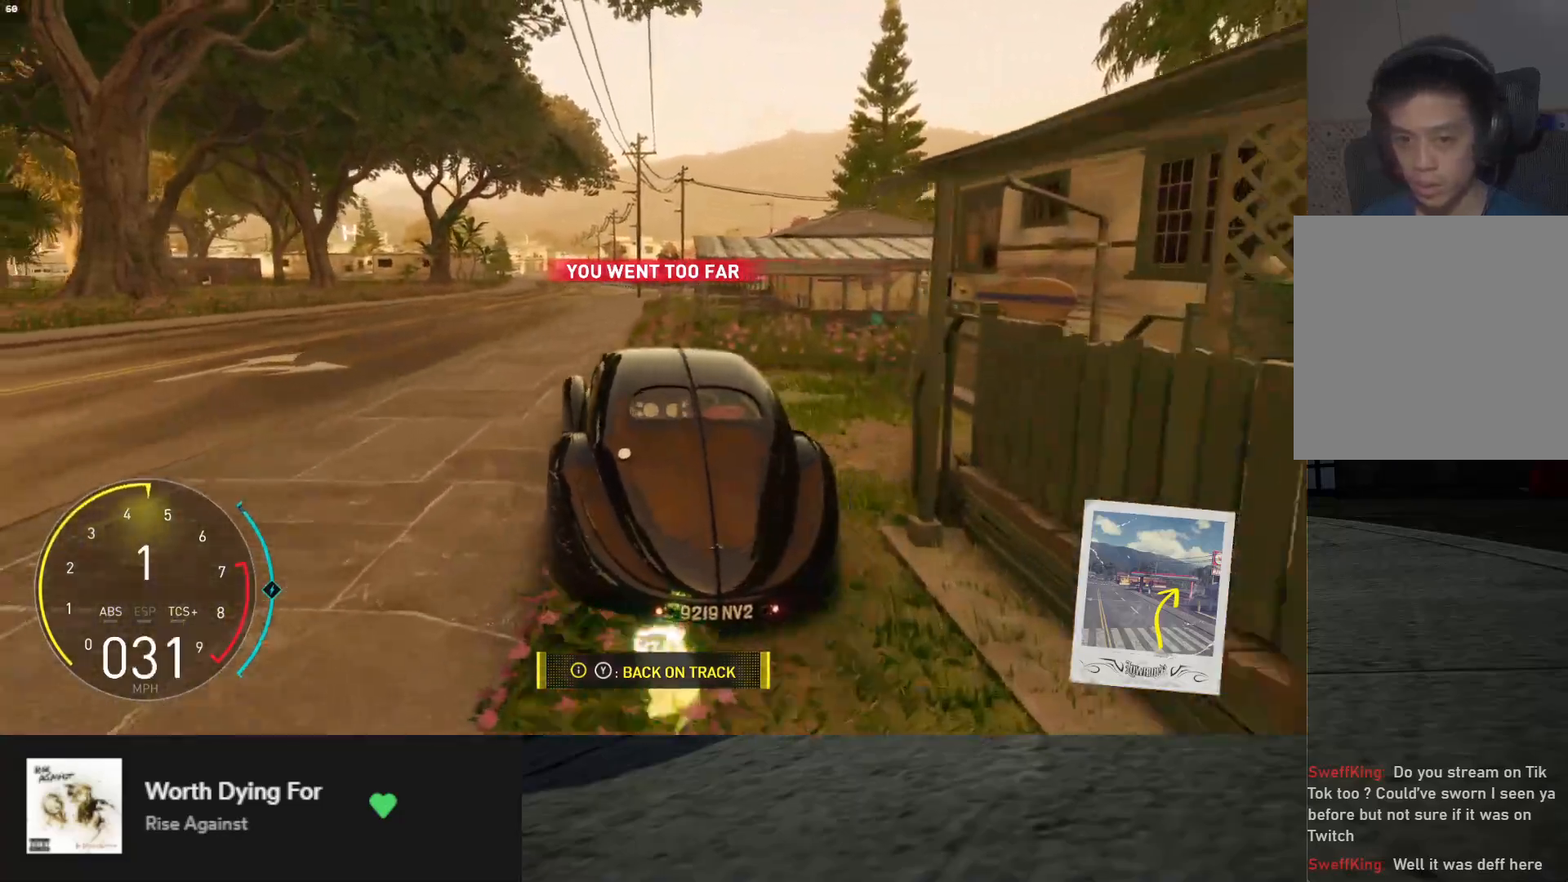
{"buttons": ["R2"], "left_stick": "down", "right_stick": "center", "events": [[17, "left_stick", "down-left"], [267, "left_stick", "down"], [317, "L1", "up"]]}
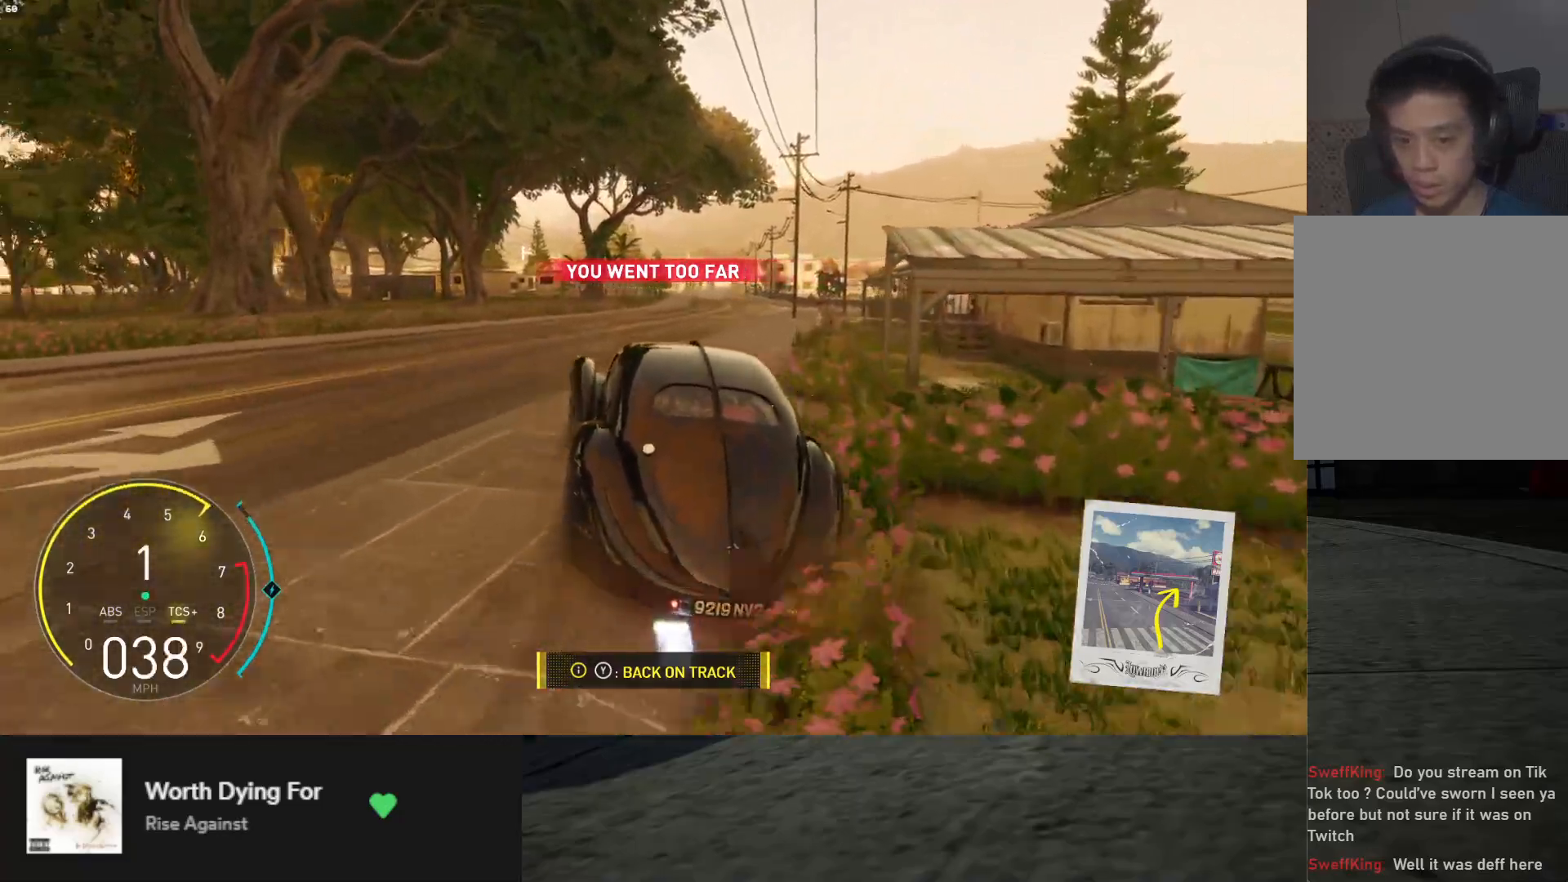
{"buttons": ["R2"], "left_stick": "center", "right_stick": "center", "events": [[233, "left_stick", "right"], [350, "left_stick", "center"]]}
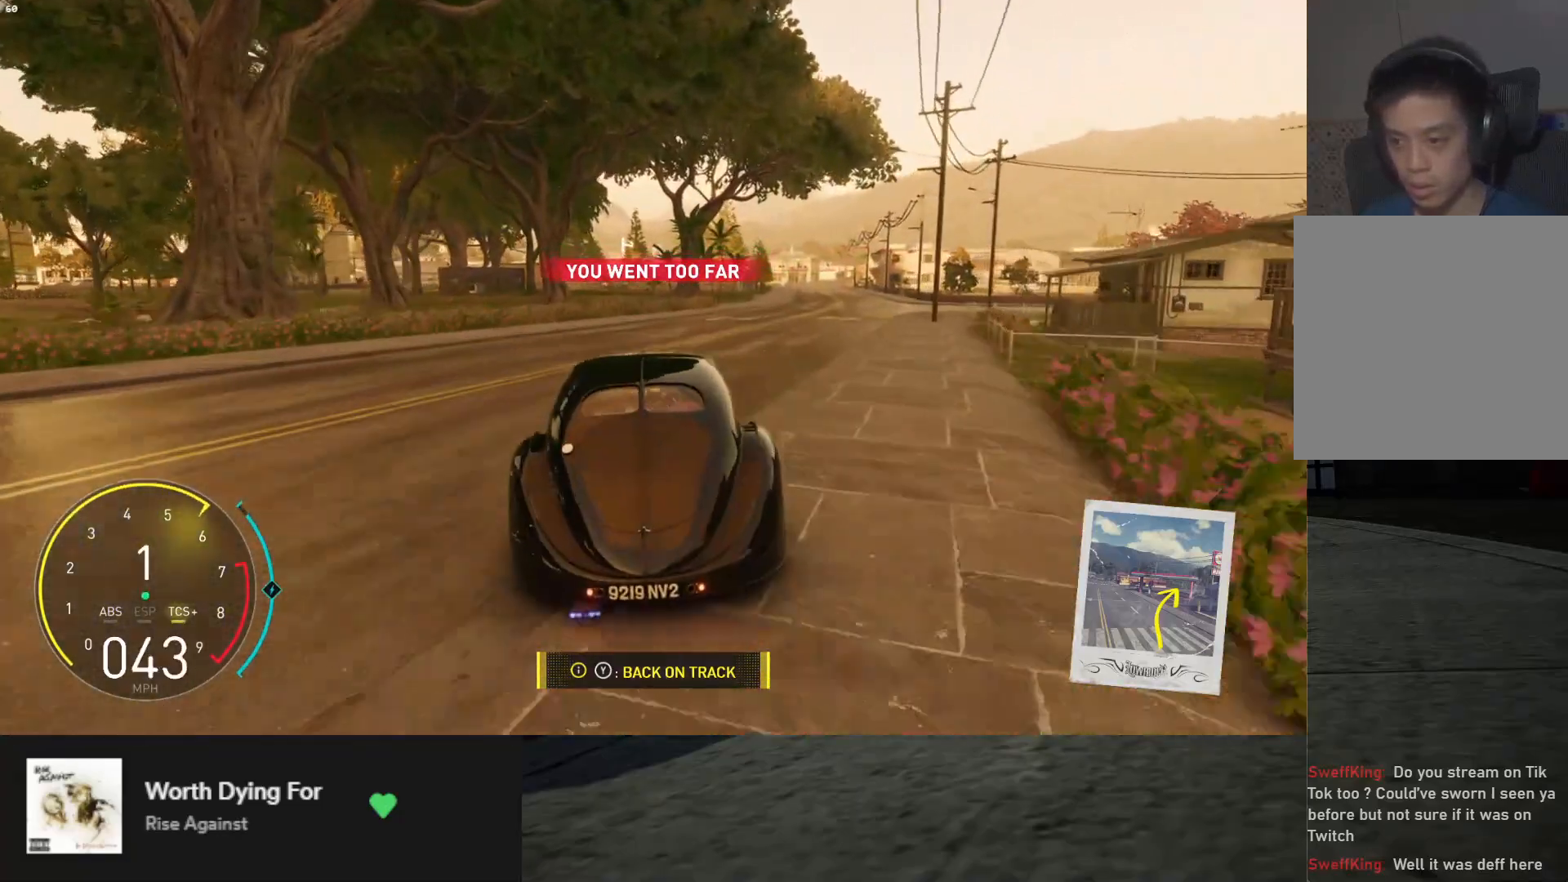
{"buttons": ["A", "R2"], "left_stick": "center", "right_stick": "center", "events": [[183, "left_stick", "right"], [367, "left_stick", "center"], [483, "A", "down"]]}
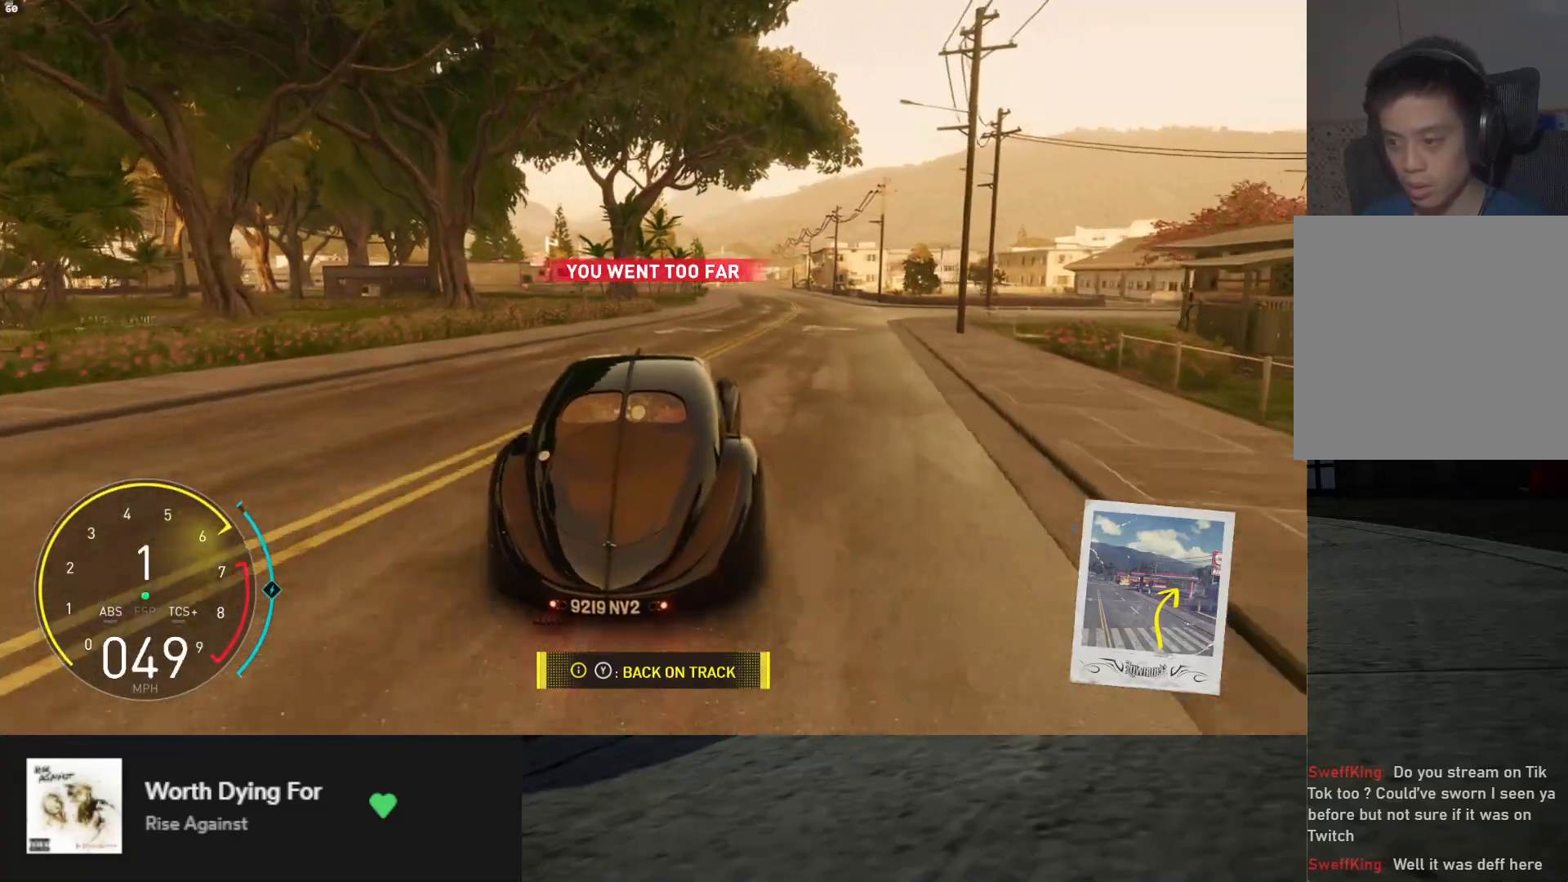
{"buttons": ["R2"], "left_stick": "right", "right_stick": "center", "events": [[17, "left_stick", "right"], [117, "A", "up"]]}
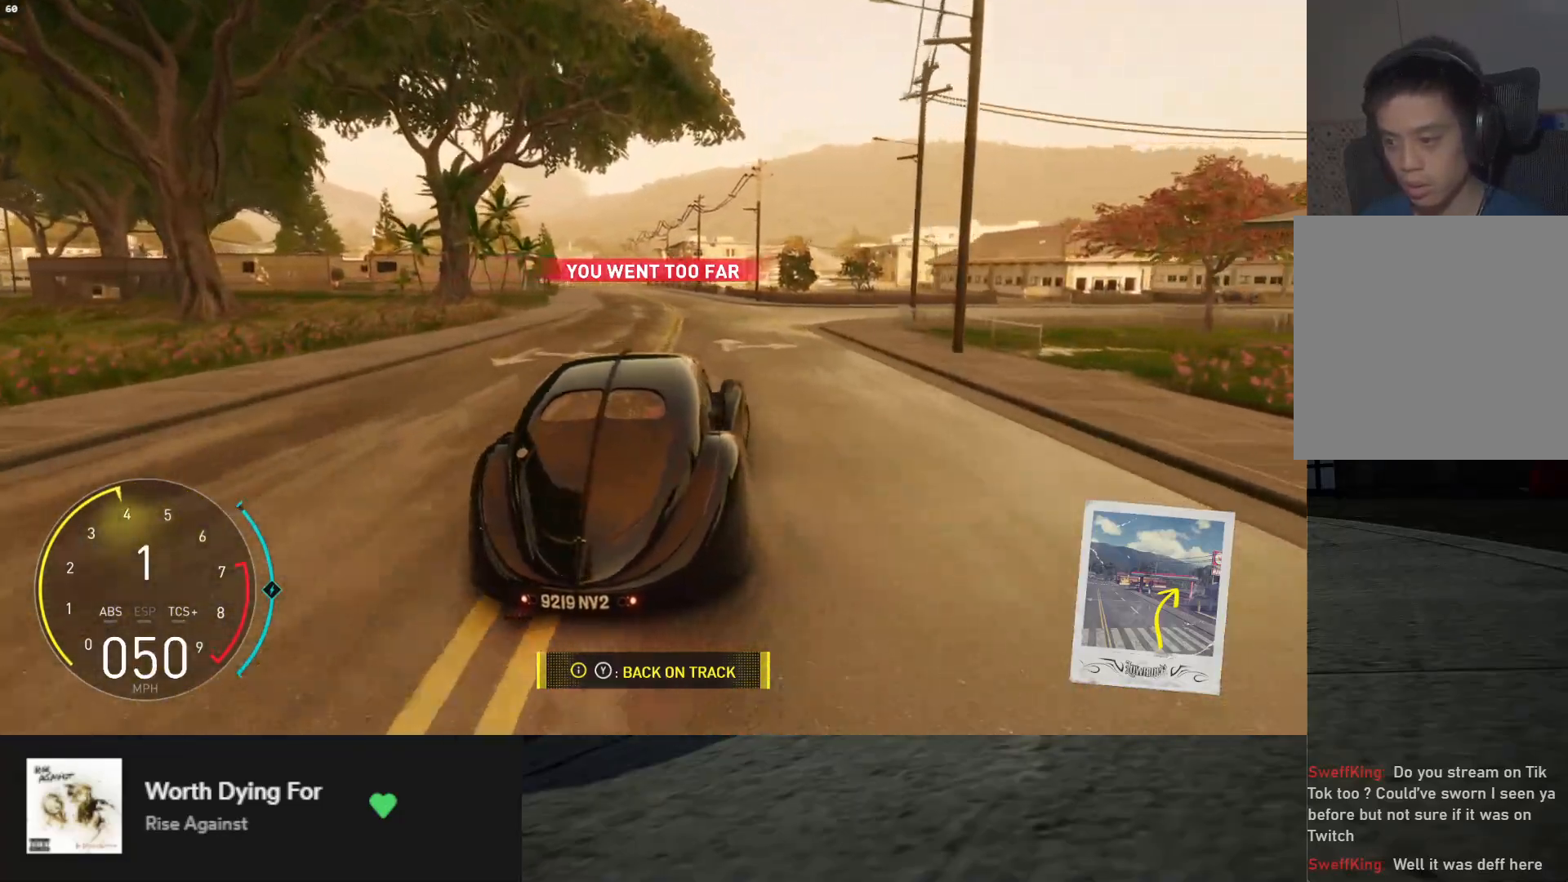
{"buttons": ["R2"], "left_stick": "right", "right_stick": "center", "events": []}
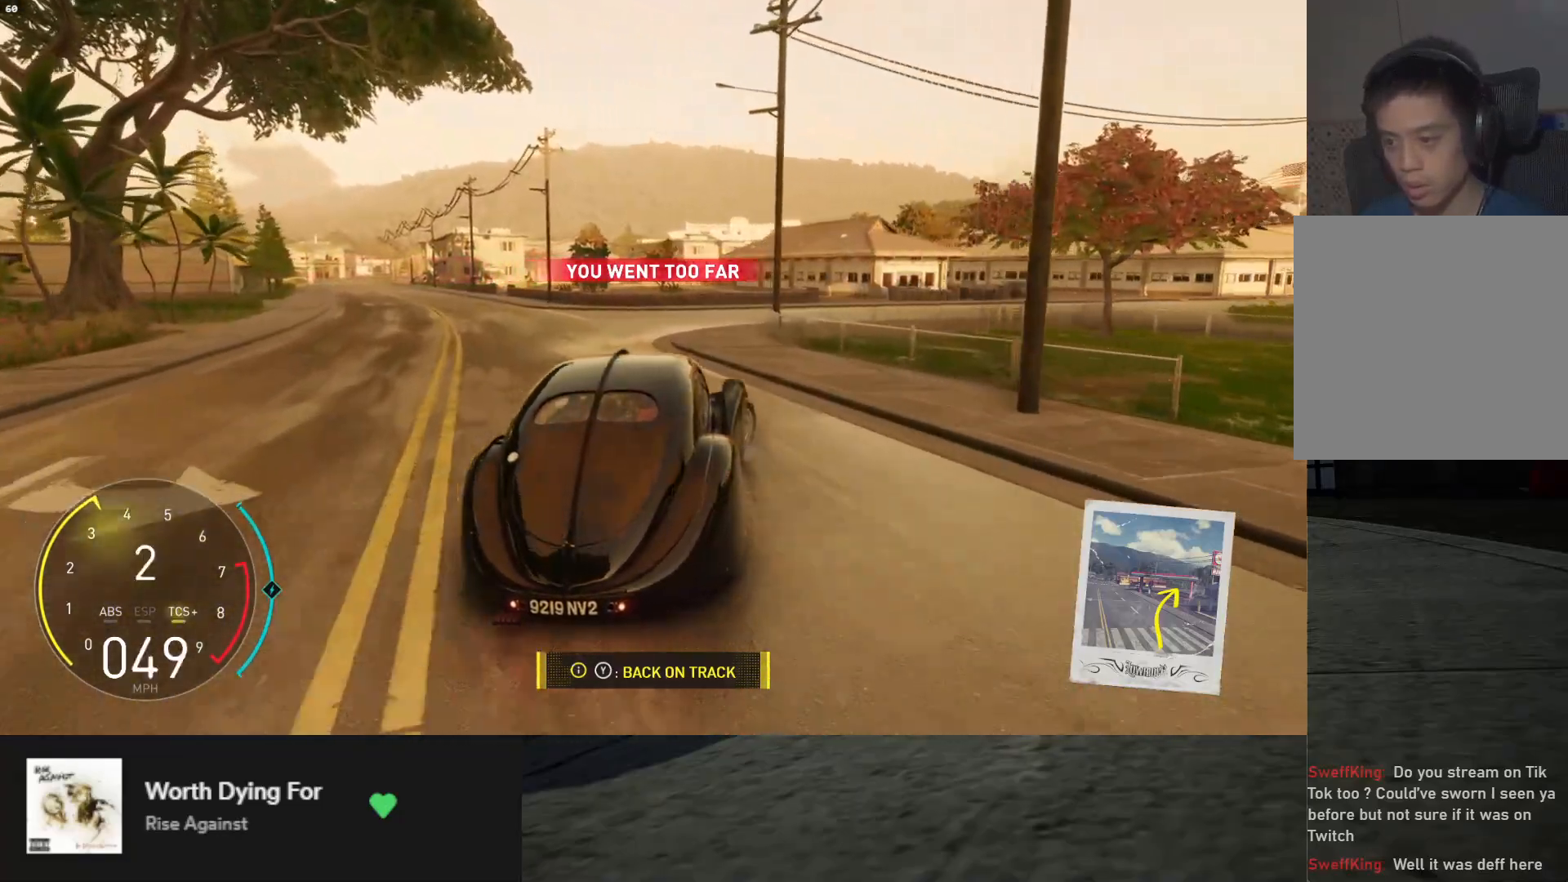
{"buttons": ["R2"], "left_stick": "right", "right_stick": "center", "events": []}
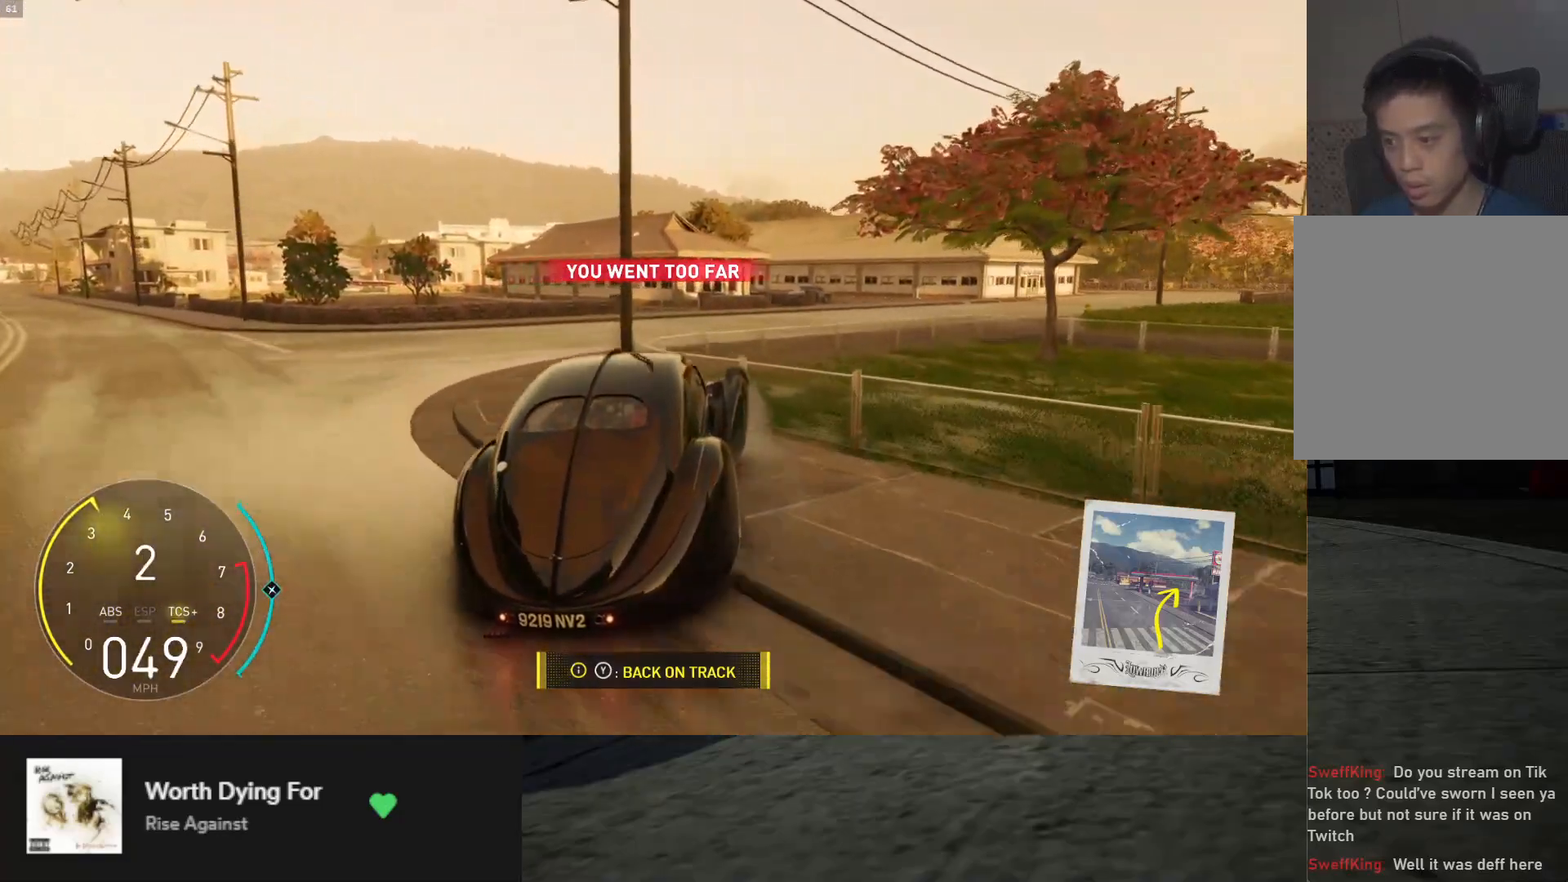
{"buttons": ["R2"], "left_stick": "up-right", "right_stick": "center", "events": [[383, "left_stick", "up-right"]]}
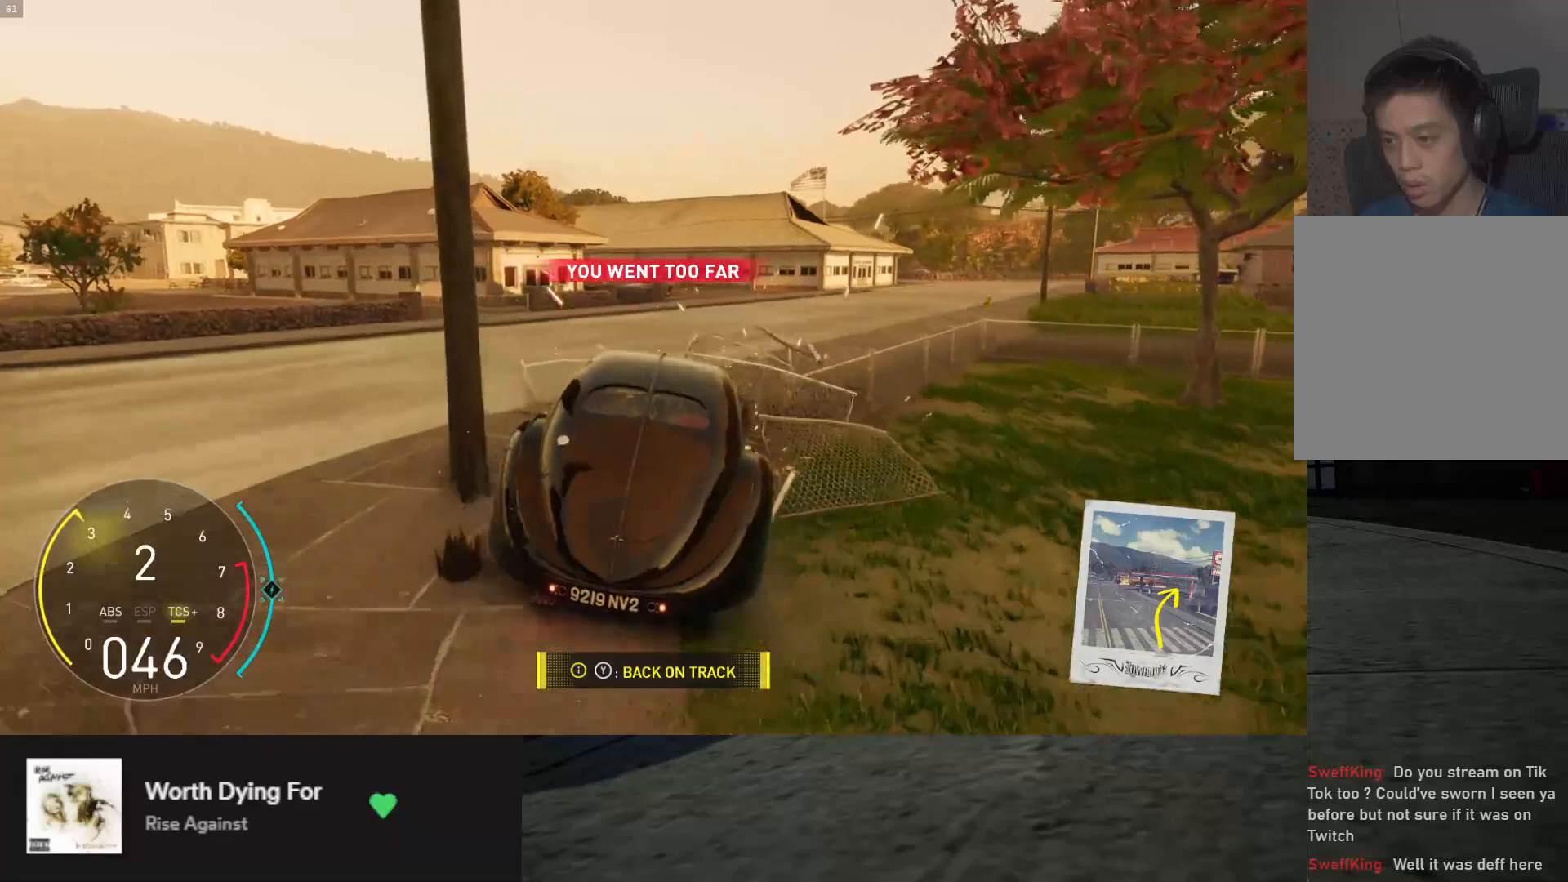
{"buttons": ["L1", "R2"], "left_stick": "up-right", "right_stick": "center", "events": [[33, "left_stick", "right"], [250, "left_stick", "up"], [300, "L1", "down"], [483, "left_stick", "up-right"]]}
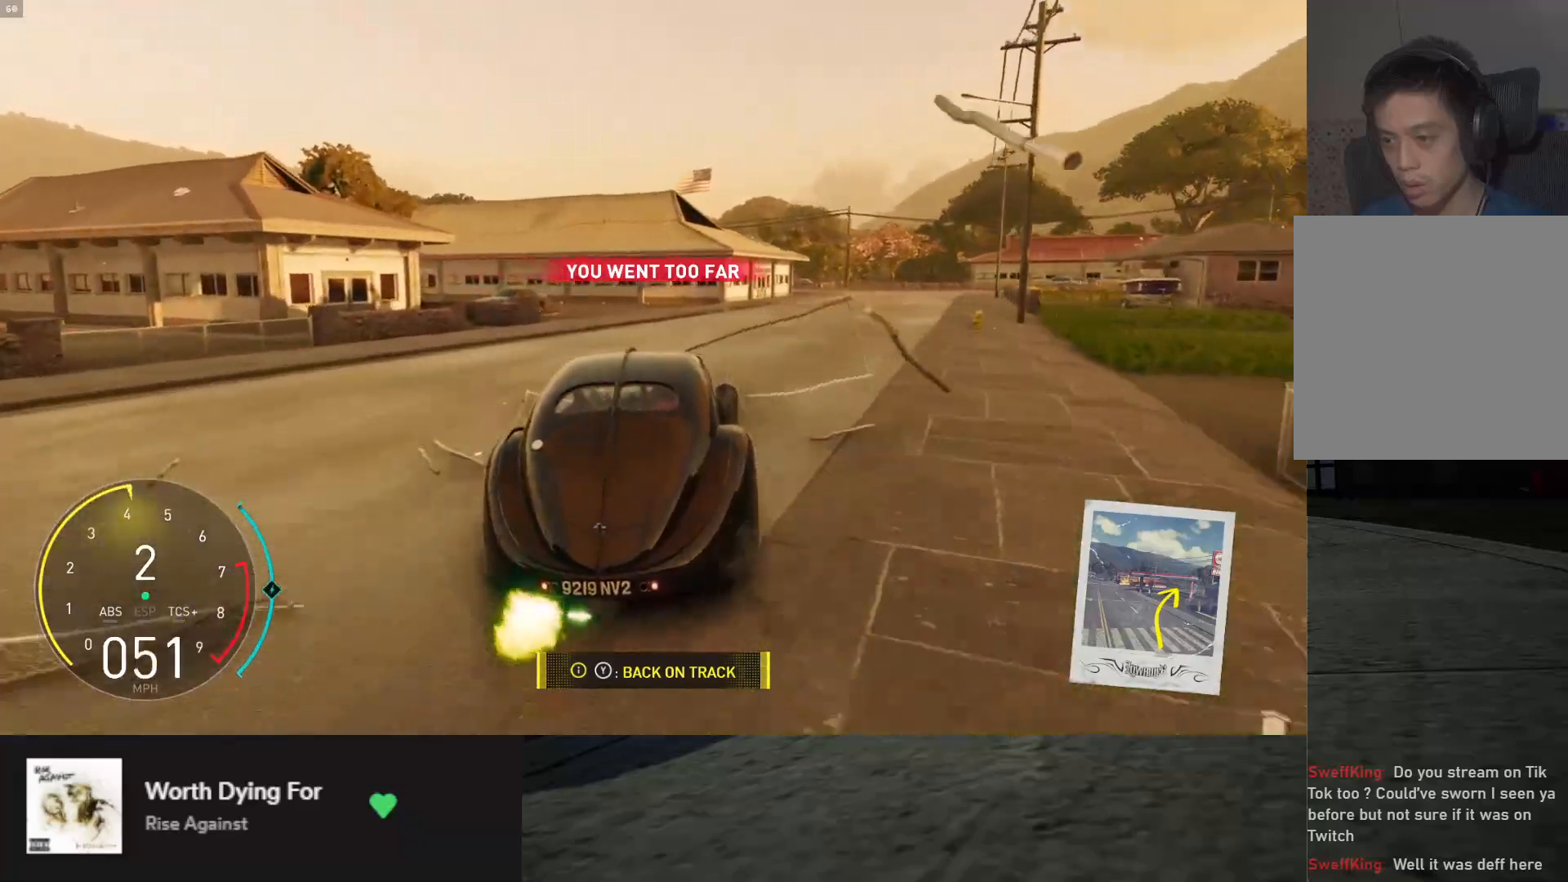
{"buttons": ["L1", "R2"], "left_stick": "center", "right_stick": "center", "events": [[283, "left_stick", "center"]]}
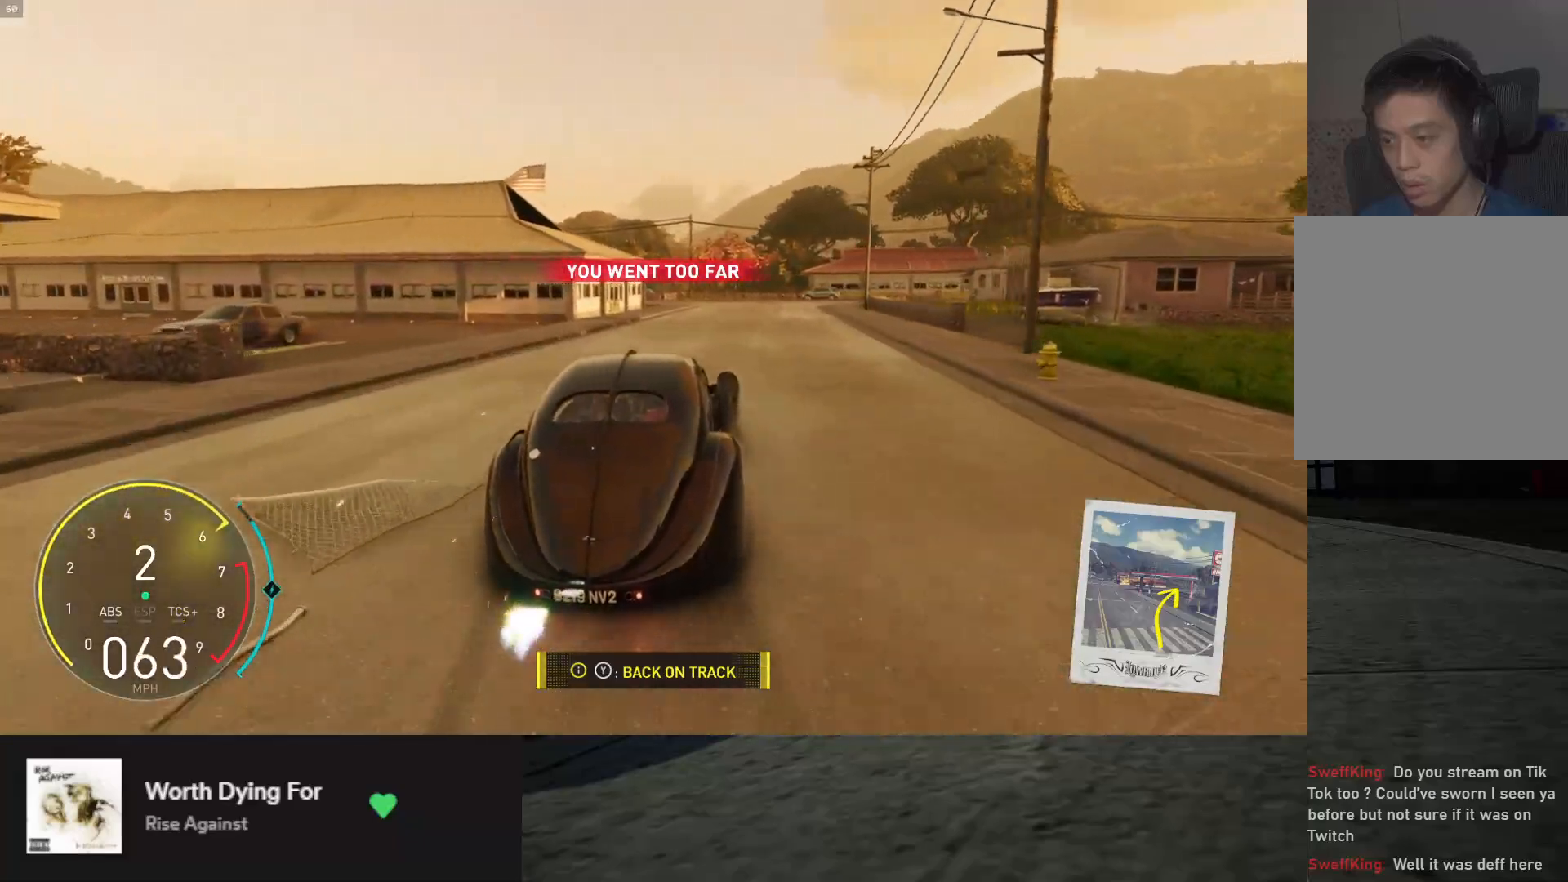
{"buttons": ["R2"], "left_stick": "center", "right_stick": "center", "events": [[67, "L1", "up"]]}
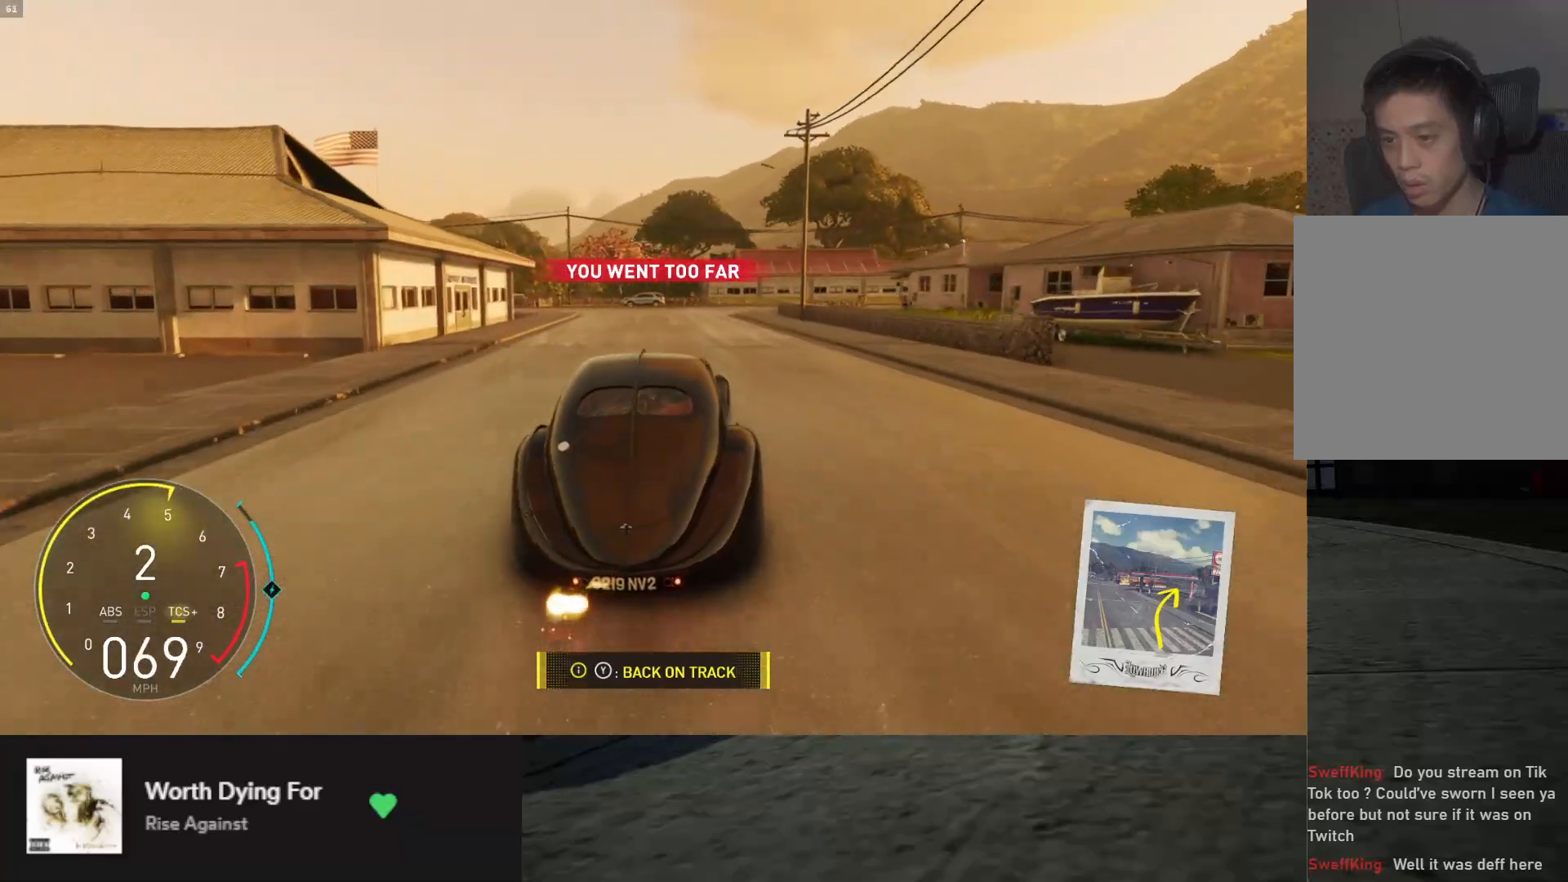
{"buttons": [], "left_stick": "right", "right_stick": "center", "events": [[167, "left_stick", "right"], [350, "R2", "up"], [417, "left_stick", "center"], [467, "left_stick", "right"]]}
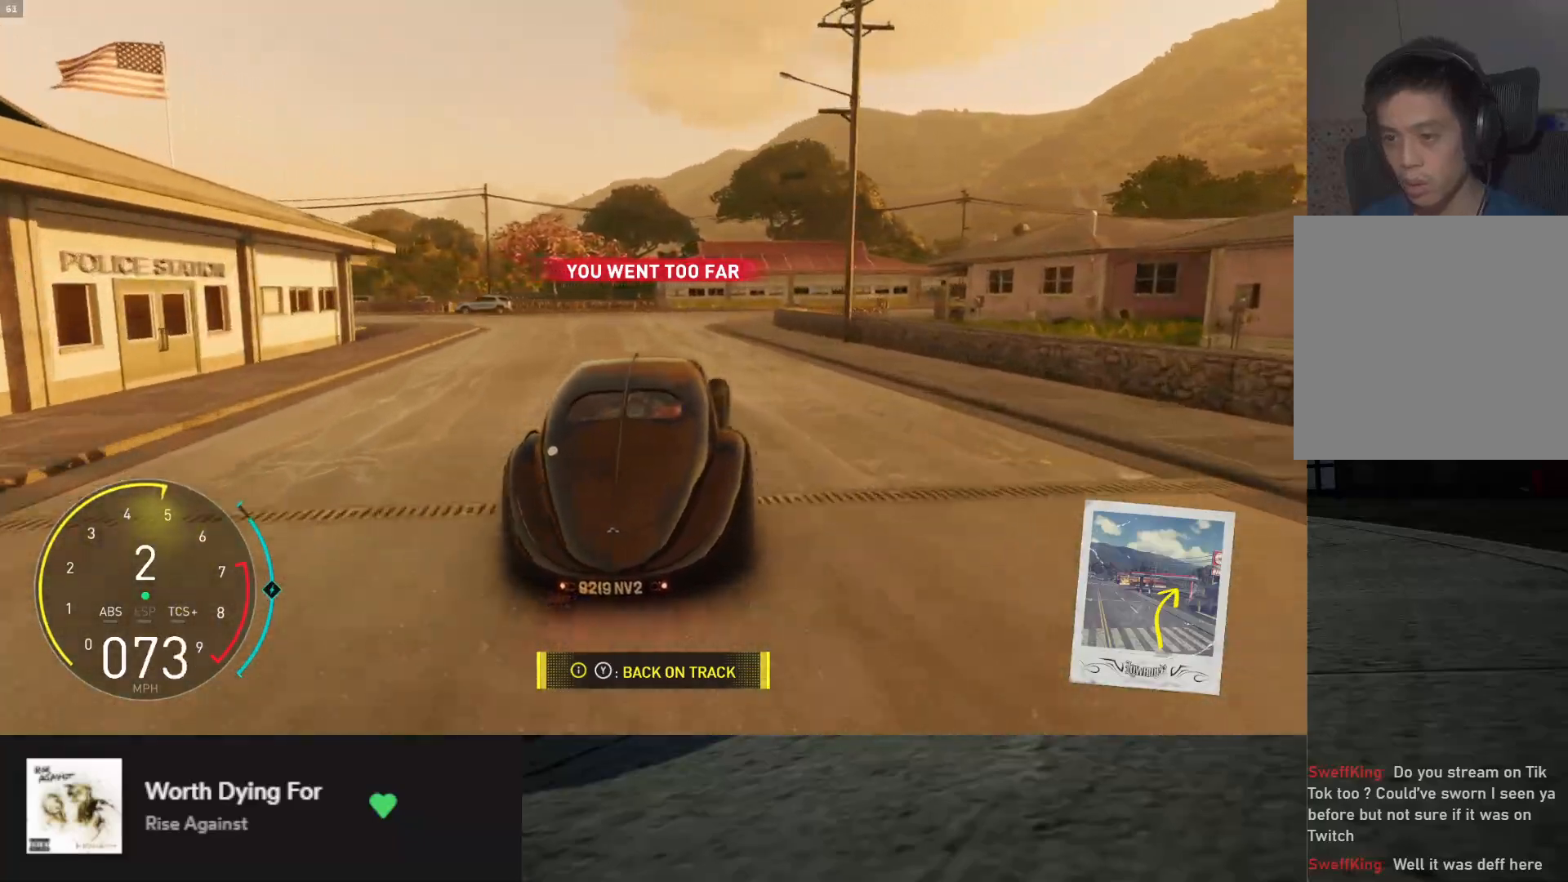
{"buttons": [], "left_stick": "right", "right_stick": "center", "events": [[17, "L2", "down"], [300, "R2", "down"], [317, "L2", "up"], [500, "R2", "up"]]}
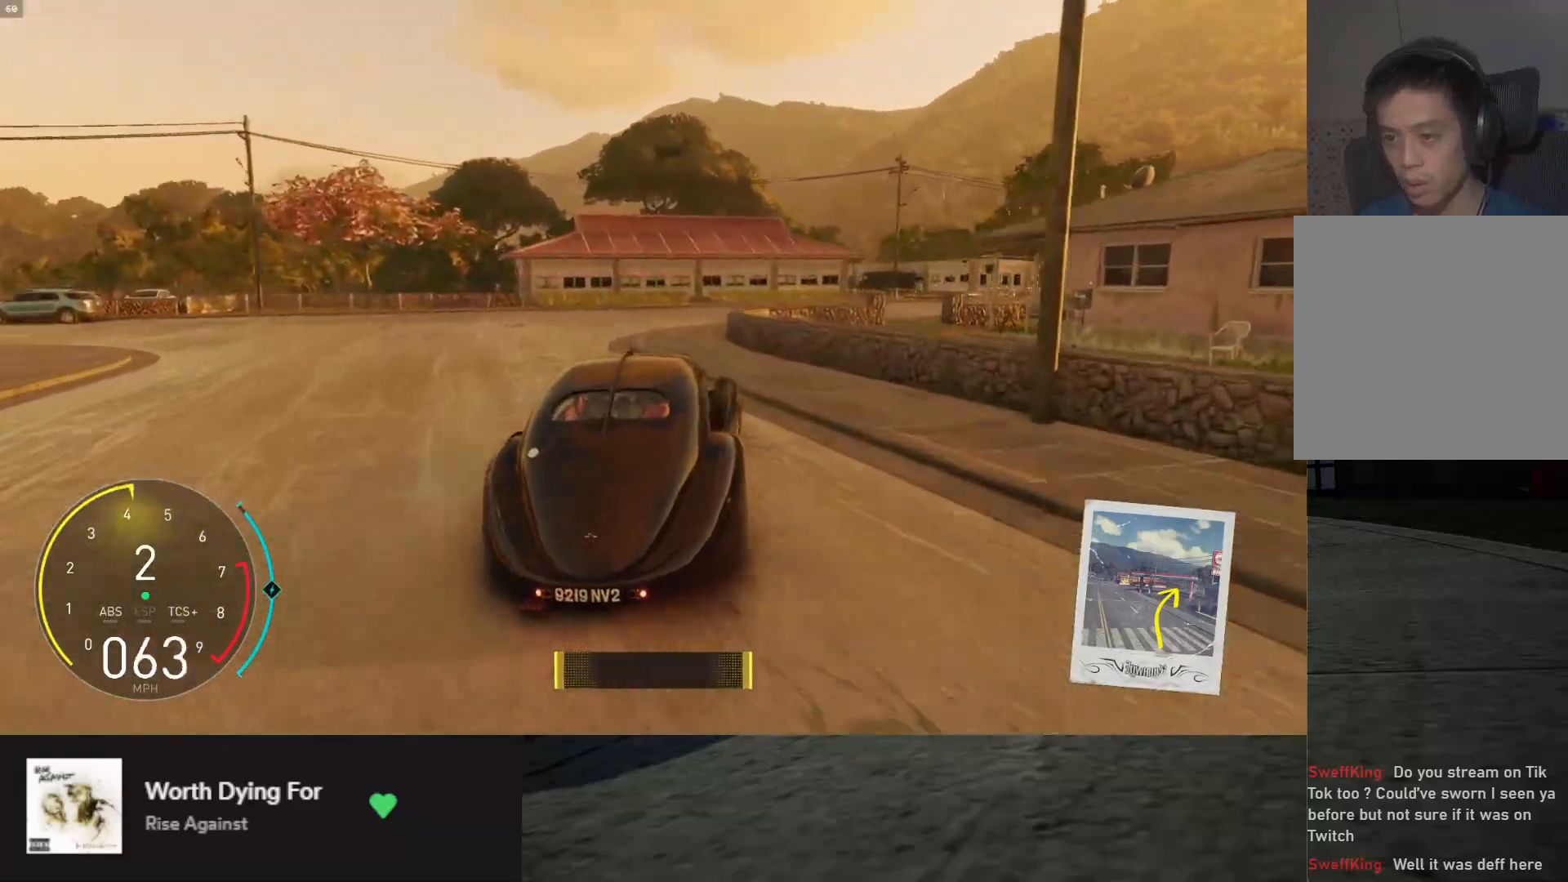
{"buttons": [], "left_stick": "right", "right_stick": "center", "events": [[217, "R2", "down"], [350, "R2", "up"]]}
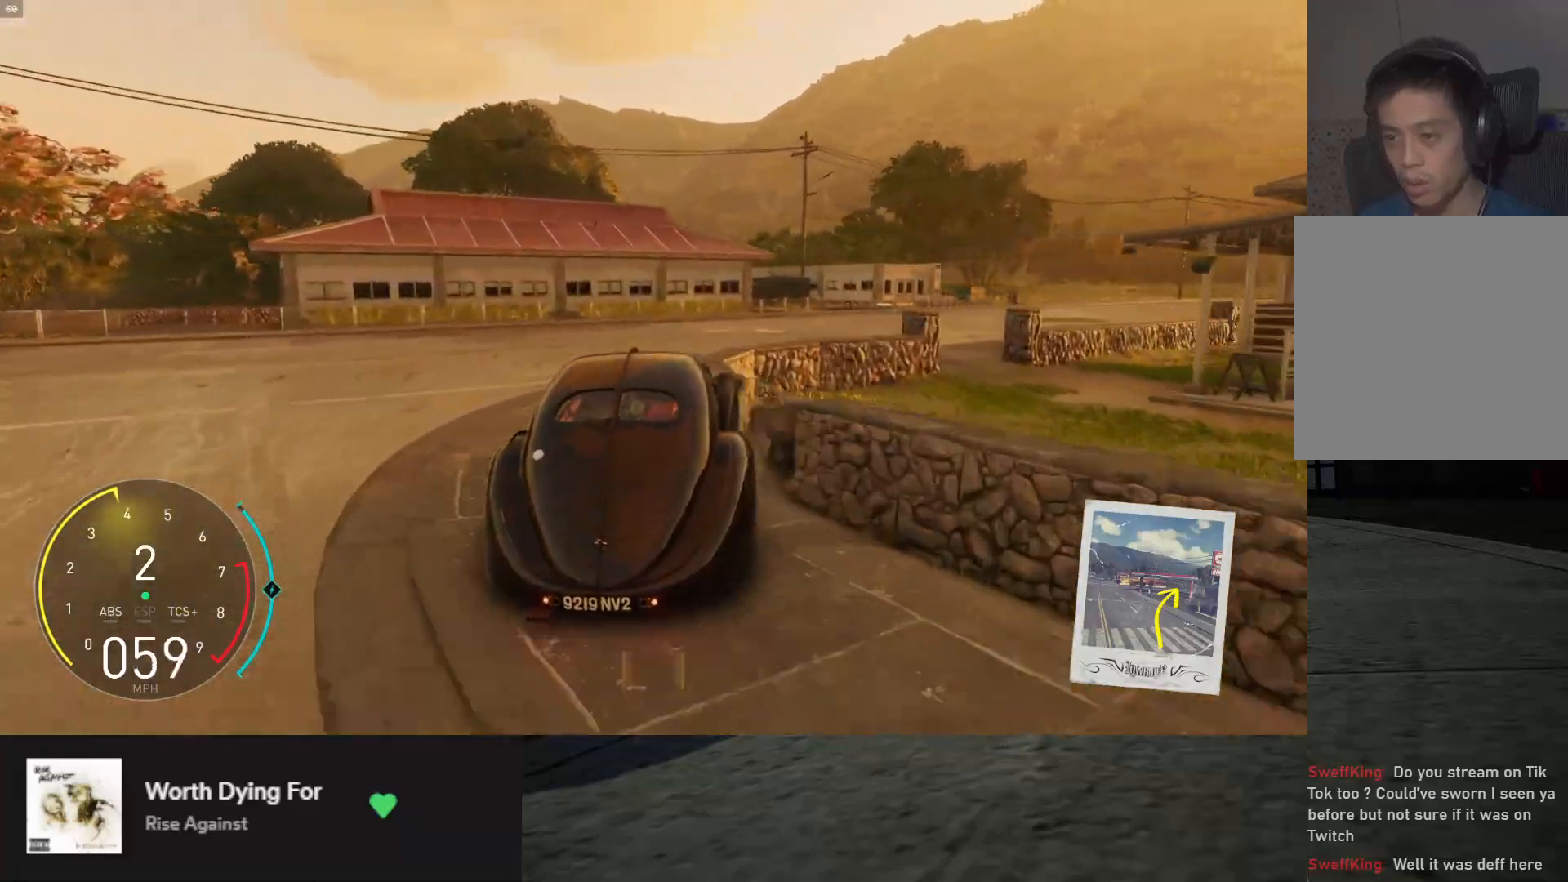
{"buttons": [], "left_stick": "right", "right_stick": "center", "events": [[283, "R2", "down"], [500, "R2", "up"]]}
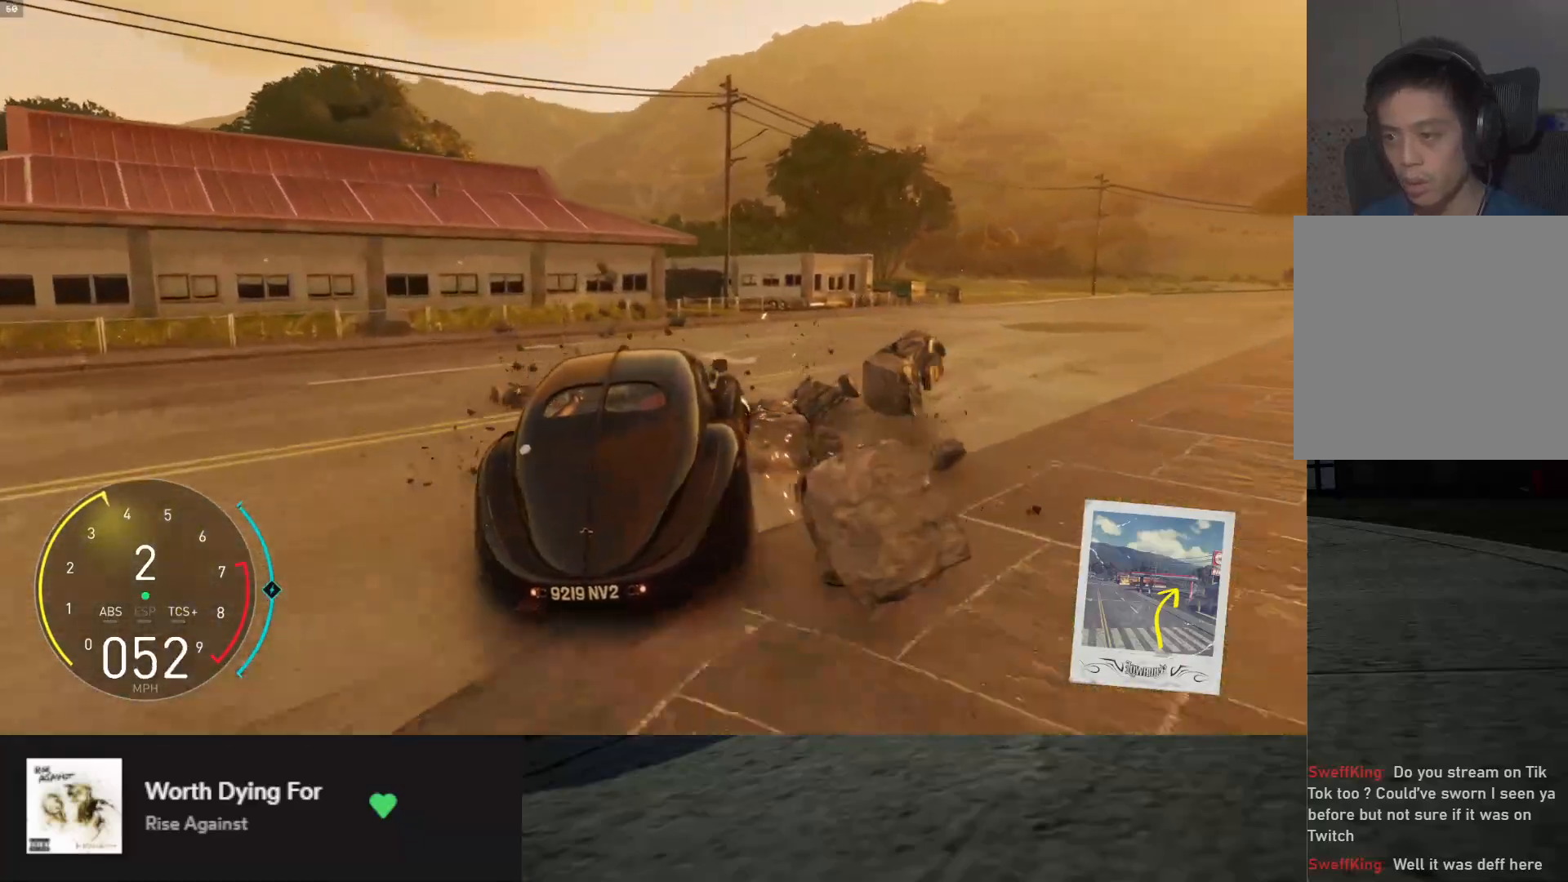
{"buttons": ["R2"], "left_stick": "center", "right_stick": "center", "events": [[117, "R2", "down"], [383, "left_stick", "center"]]}
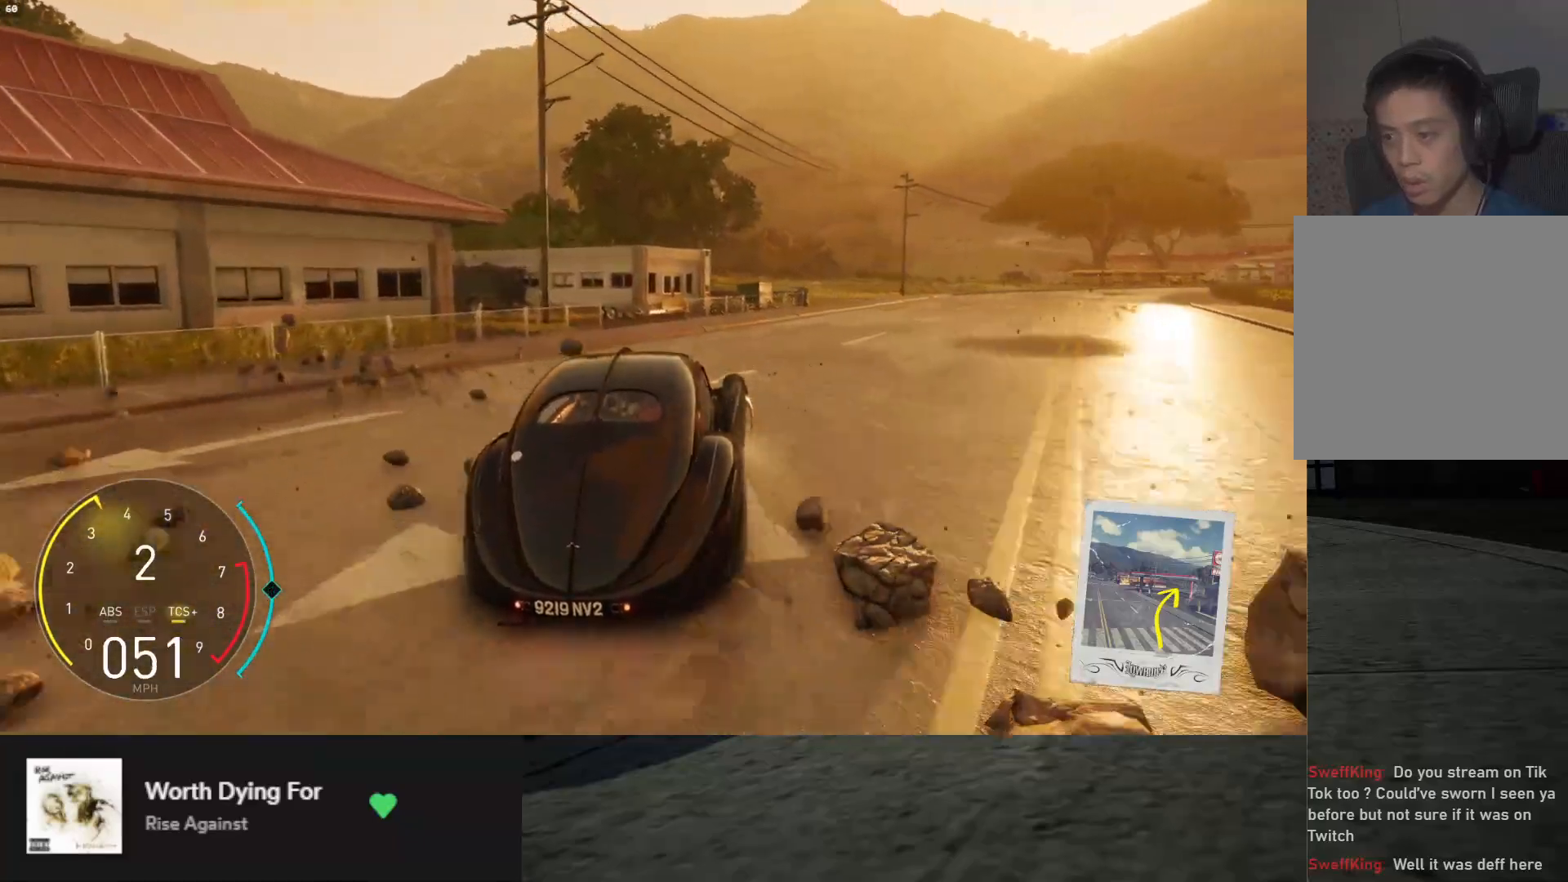
{"buttons": ["R2"], "left_stick": "center", "right_stick": "center", "events": [[133, "left_stick", "right"], [367, "left_stick", "center"]]}
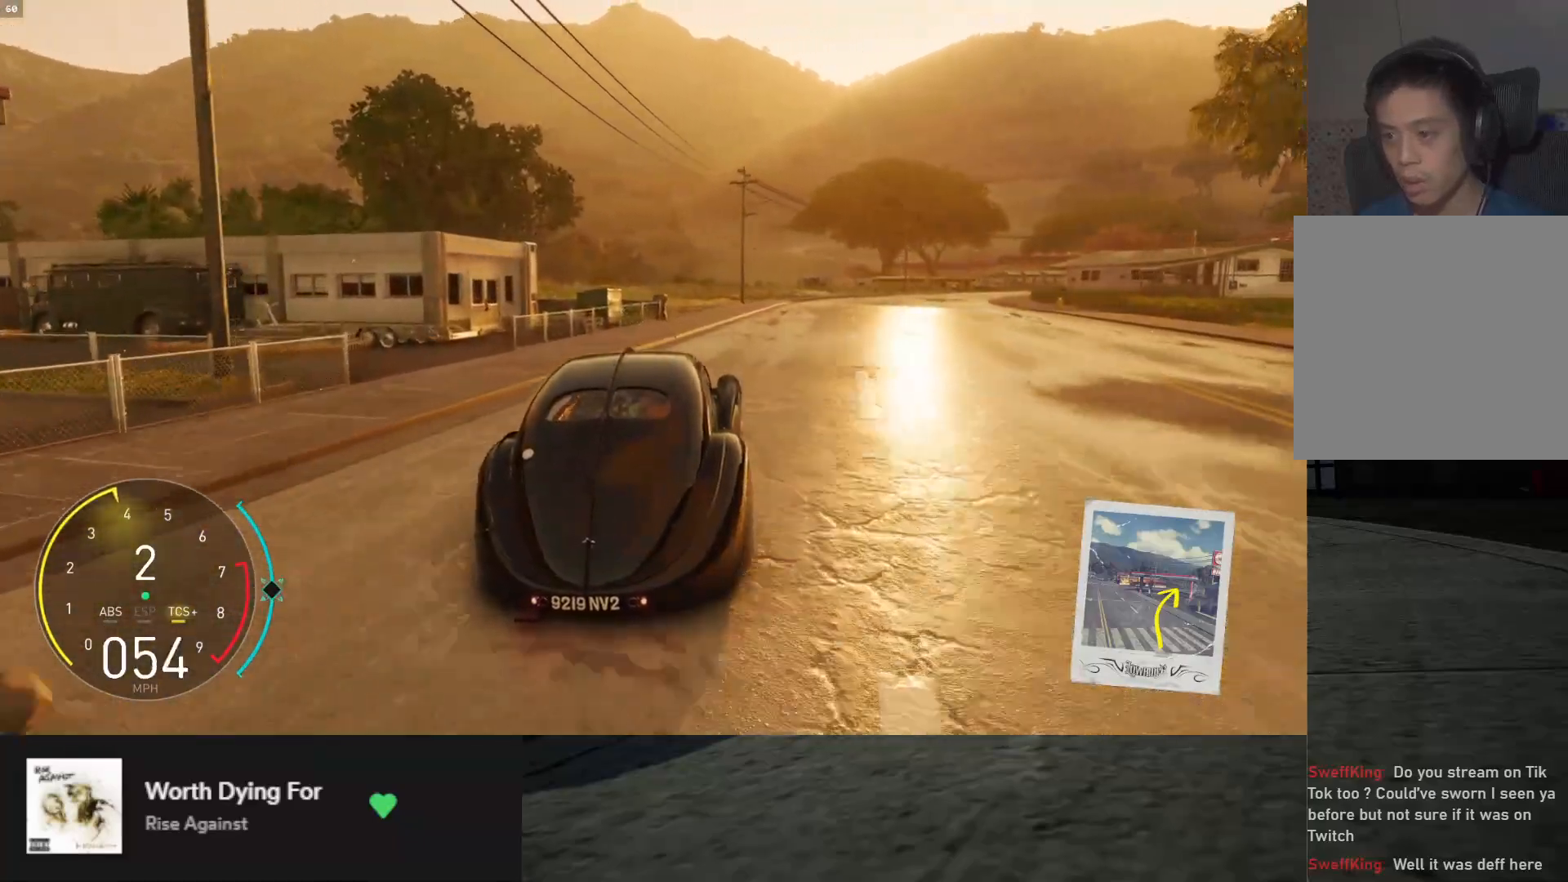
{"buttons": ["B"], "left_stick": "right", "right_stick": "center", "events": [[33, "left_stick", "right"], [233, "B", "down"], [233, "R2", "up"]]}
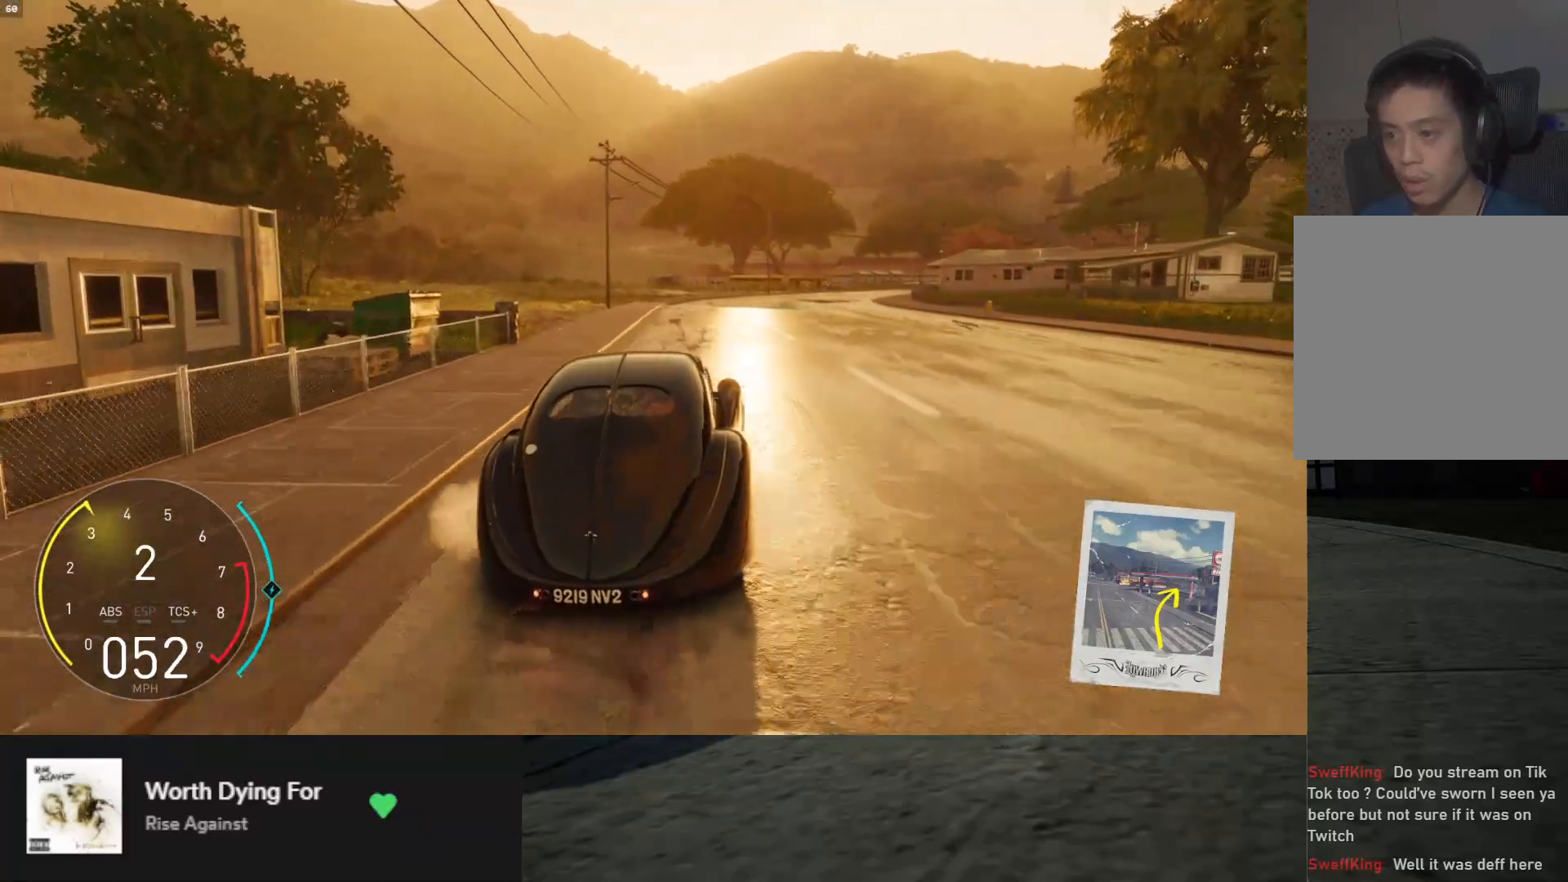
{"buttons": ["B"], "left_stick": "down-right", "right_stick": "center", "events": [[250, "left_stick", "down-right"]]}